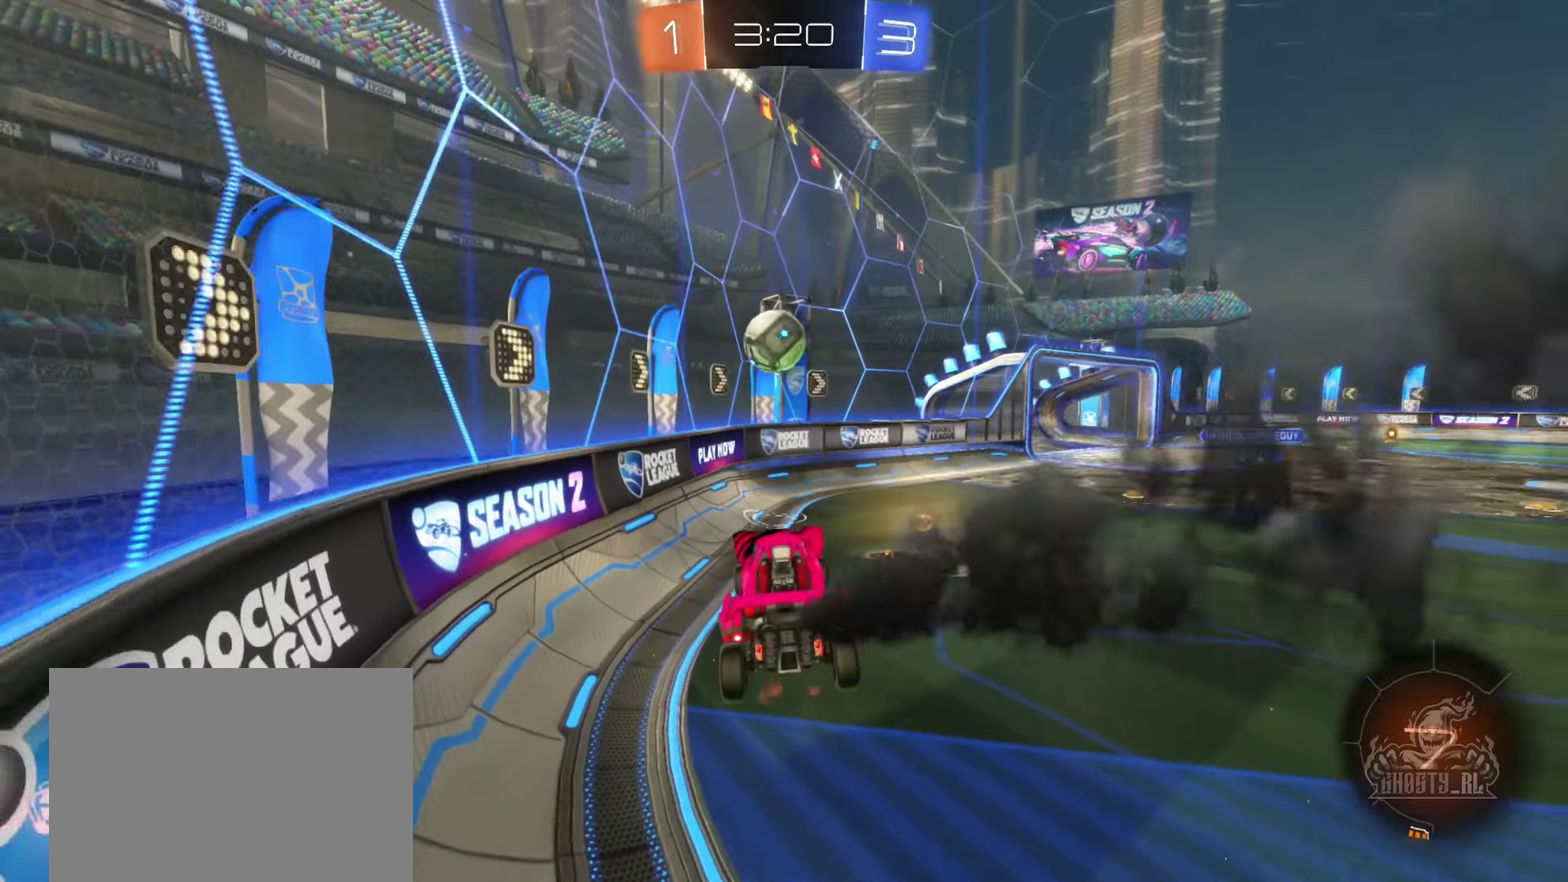
Gameplay with a controller (Xbox layout); each line is a JSON object with the inputs held at the frame after it. "events" lists button and stick changes between this image and that frame as [ms after this image, input, new state], when the widget could be followed in between. Not read: HOME.
{"buttons": ["R2"], "left_stick": "right", "right_stick": "center", "events": [[67, "left_stick", "right"], [300, "A", "down"], [467, "A", "up"]]}
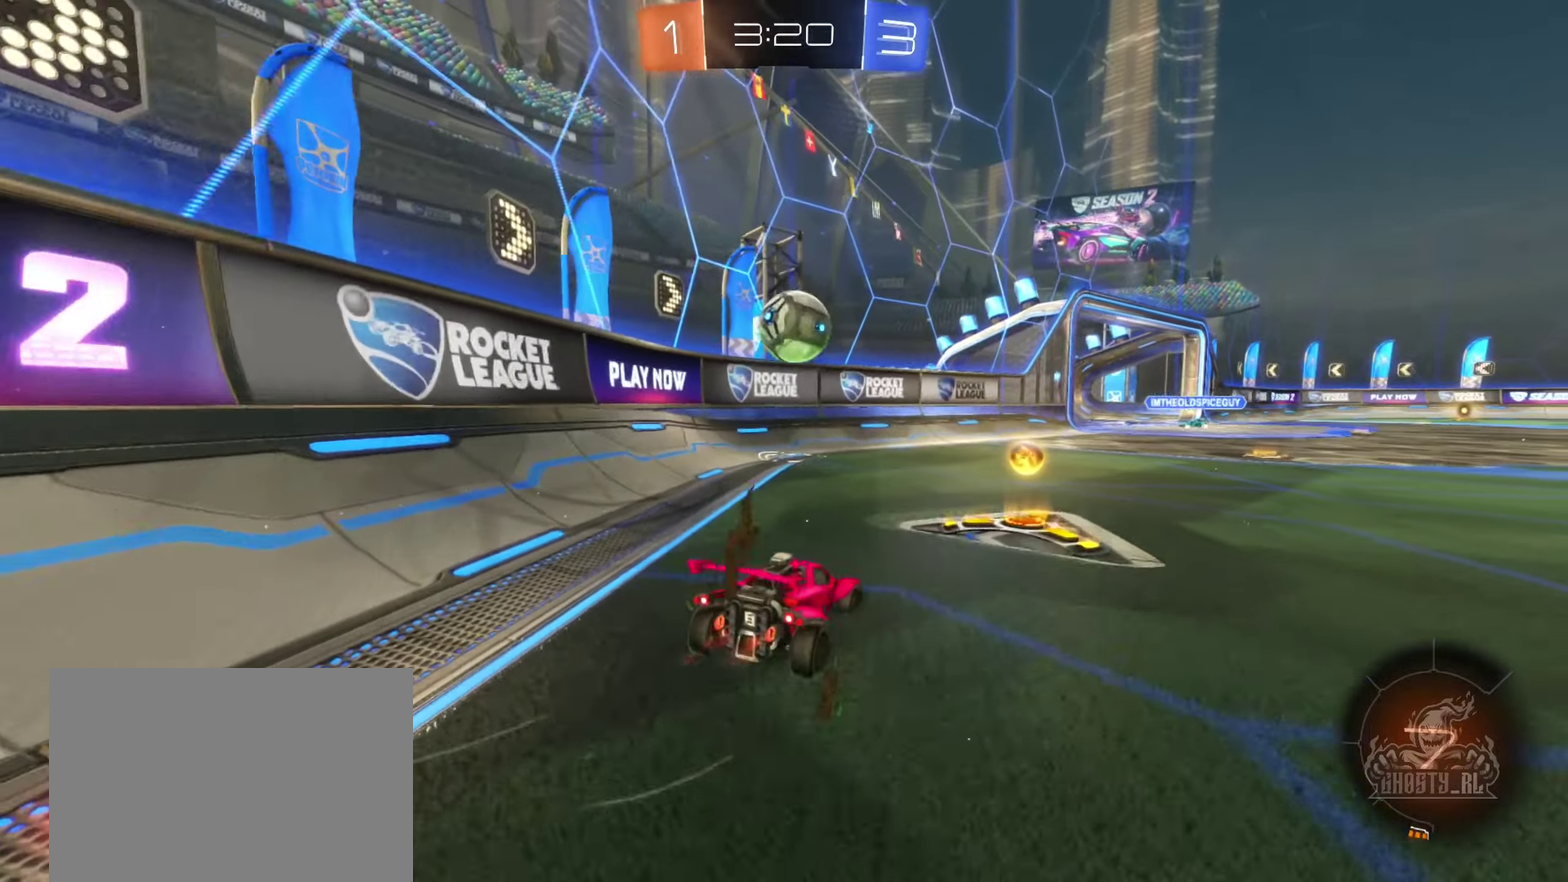
{"buttons": ["A", "B", "R2"], "left_stick": "right", "right_stick": "center", "events": [[50, "left_stick", "left"], [133, "B", "down"], [150, "left_stick", "center"], [200, "left_stick", "left"], [333, "left_stick", "center"], [417, "left_stick", "right"], [483, "A", "down"]]}
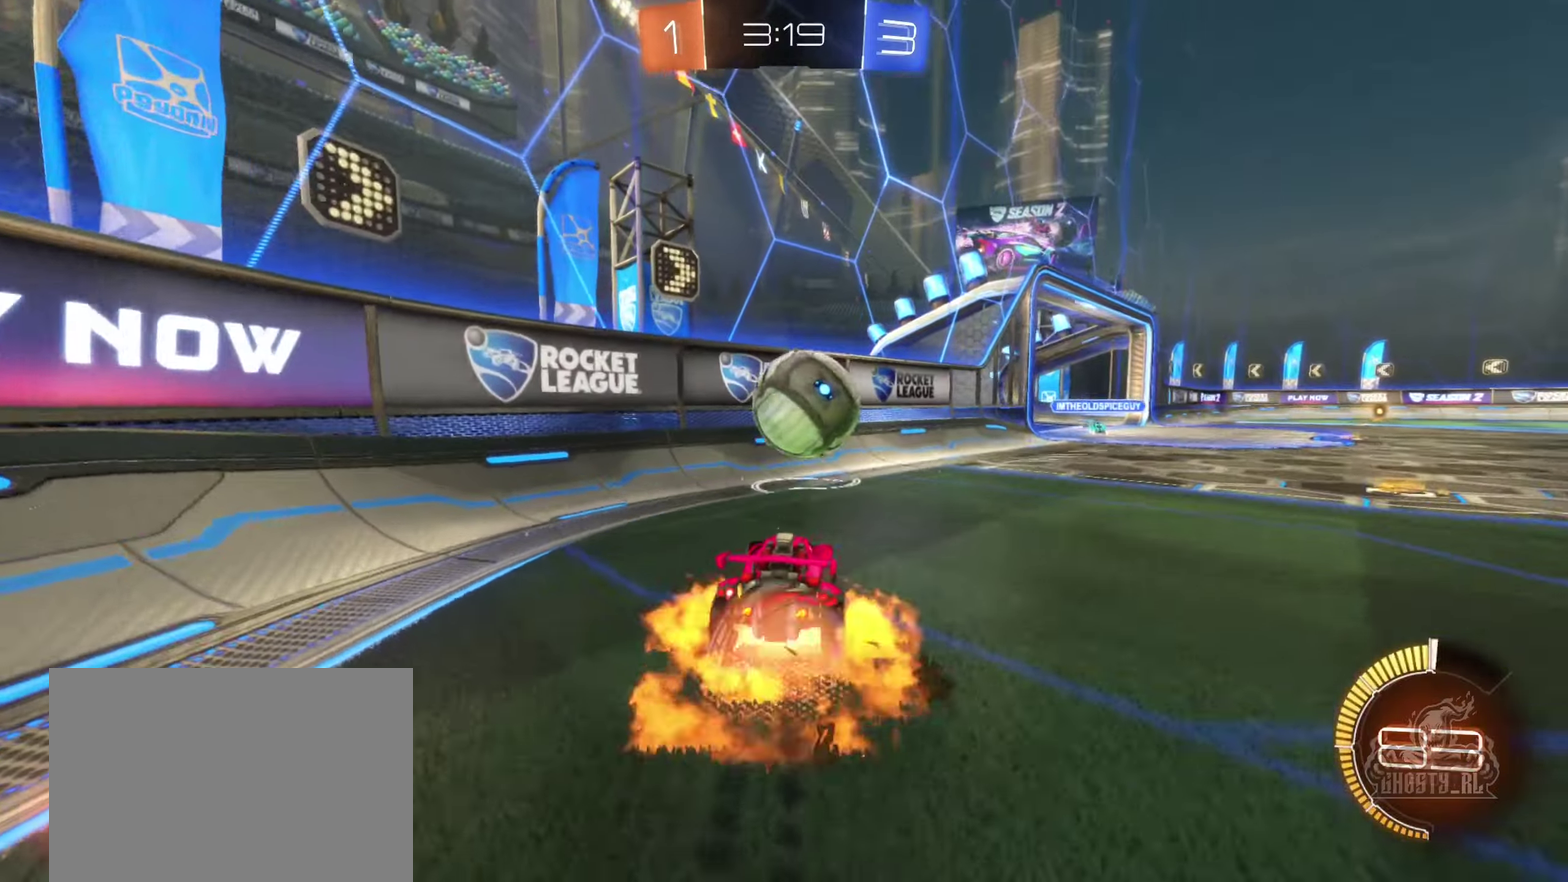
{"buttons": ["L1"], "left_stick": "down-left", "right_stick": "center", "events": [[133, "A", "up"], [183, "left_stick", "up"], [250, "A", "down"], [250, "left_stick", "up-left"], [267, "L1", "down"], [333, "A", "up"], [383, "B", "up"], [400, "left_stick", "left"], [417, "R2", "up"], [483, "left_stick", "down-left"]]}
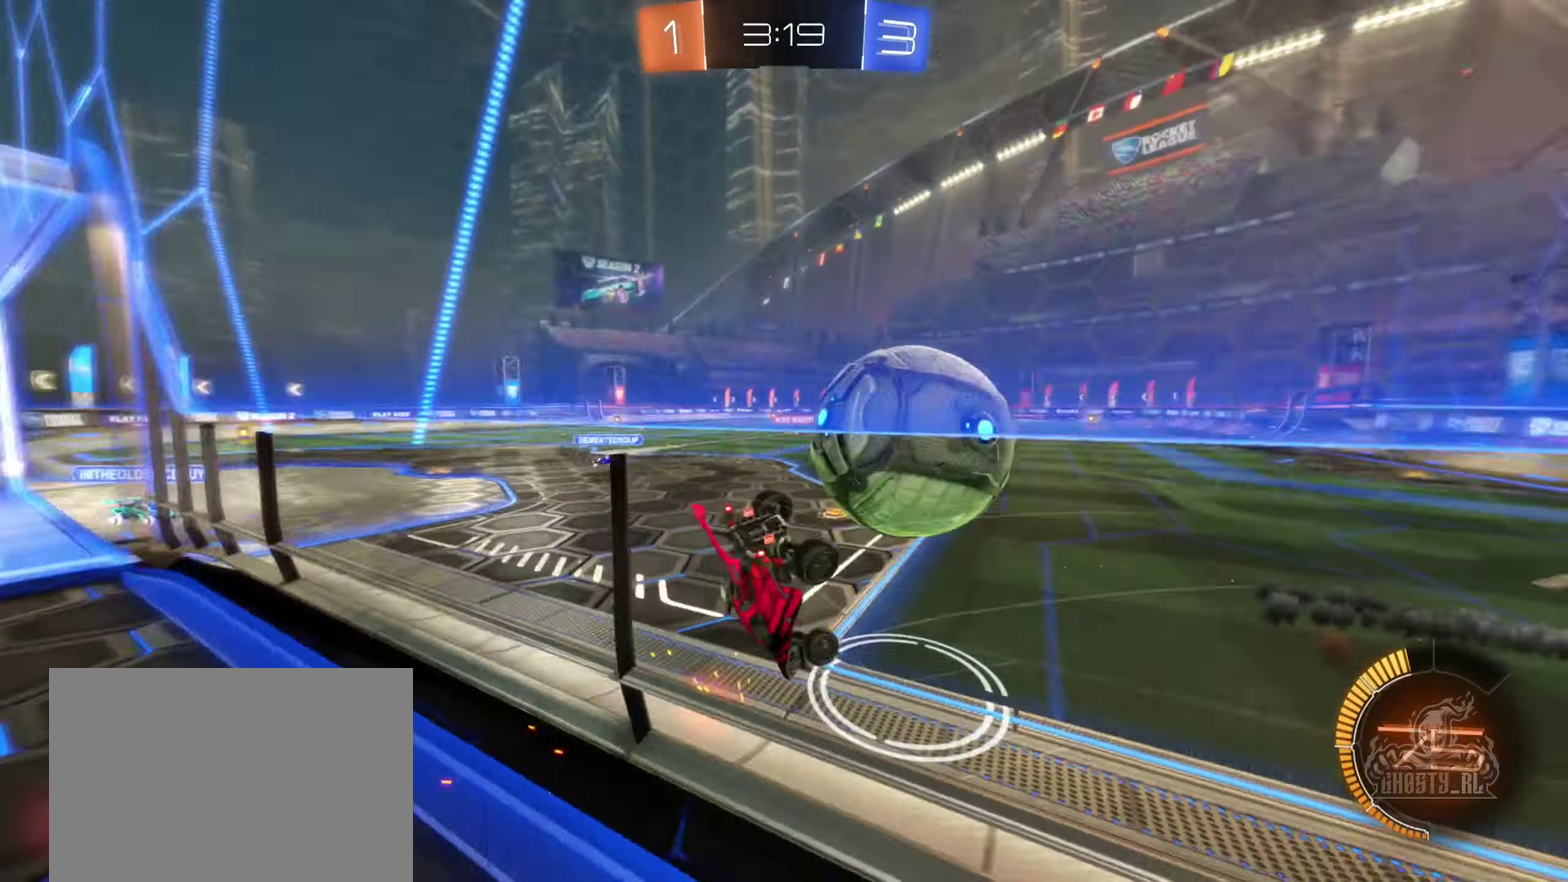
{"buttons": [], "left_stick": "right", "right_stick": "center", "events": [[167, "left_stick", "up-left"], [367, "L1", "up"], [367, "left_stick", "right"]]}
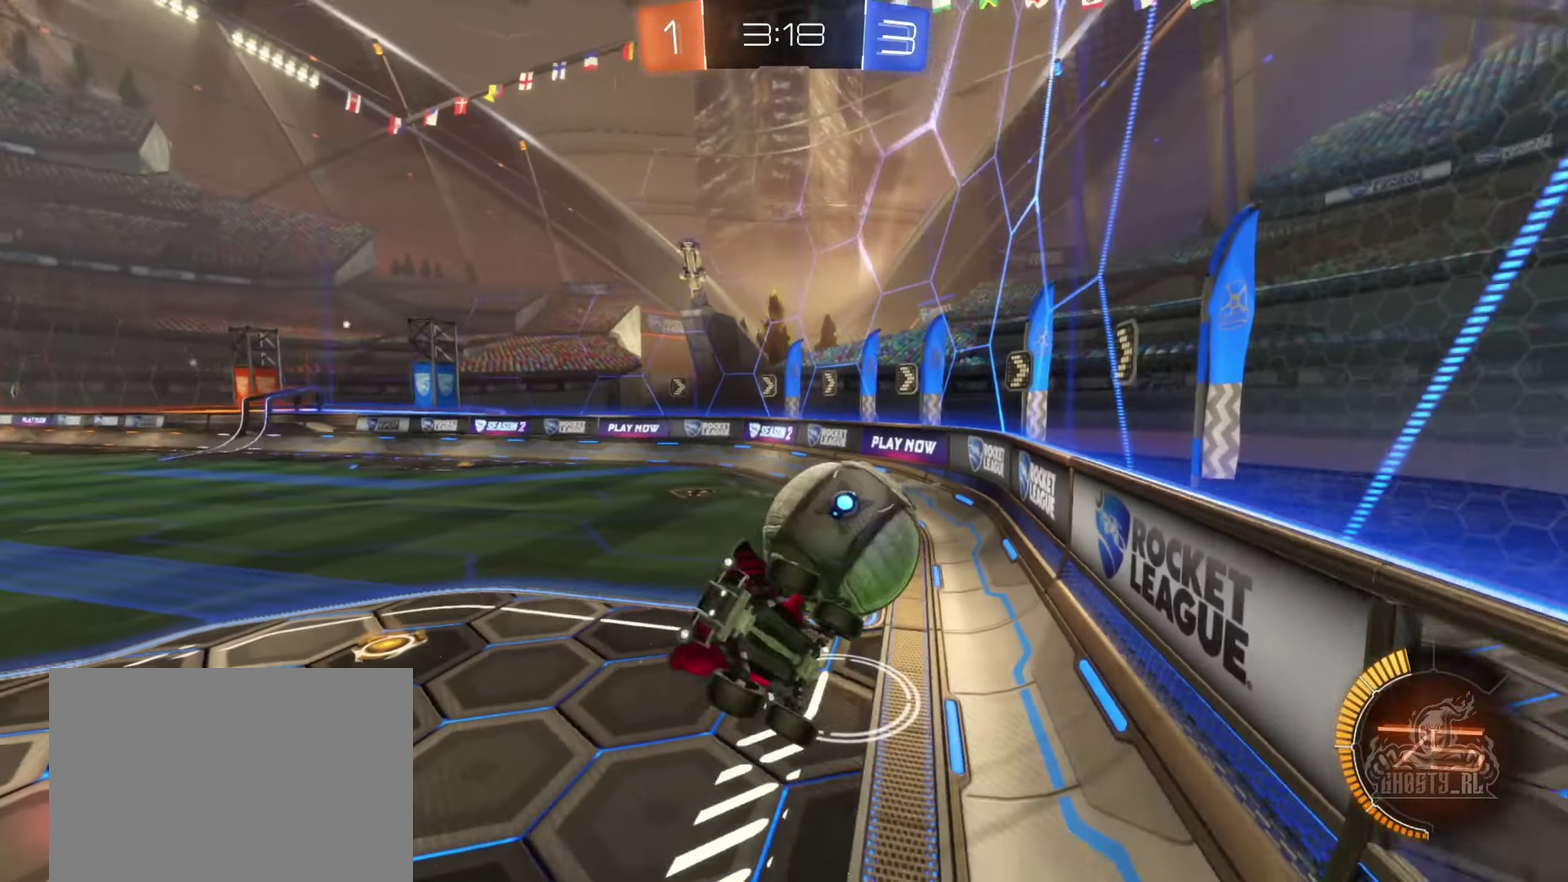
{"buttons": ["R2"], "left_stick": "right", "right_stick": "center", "events": [[50, "left_stick", "center"], [467, "R2", "down"], [483, "left_stick", "right"]]}
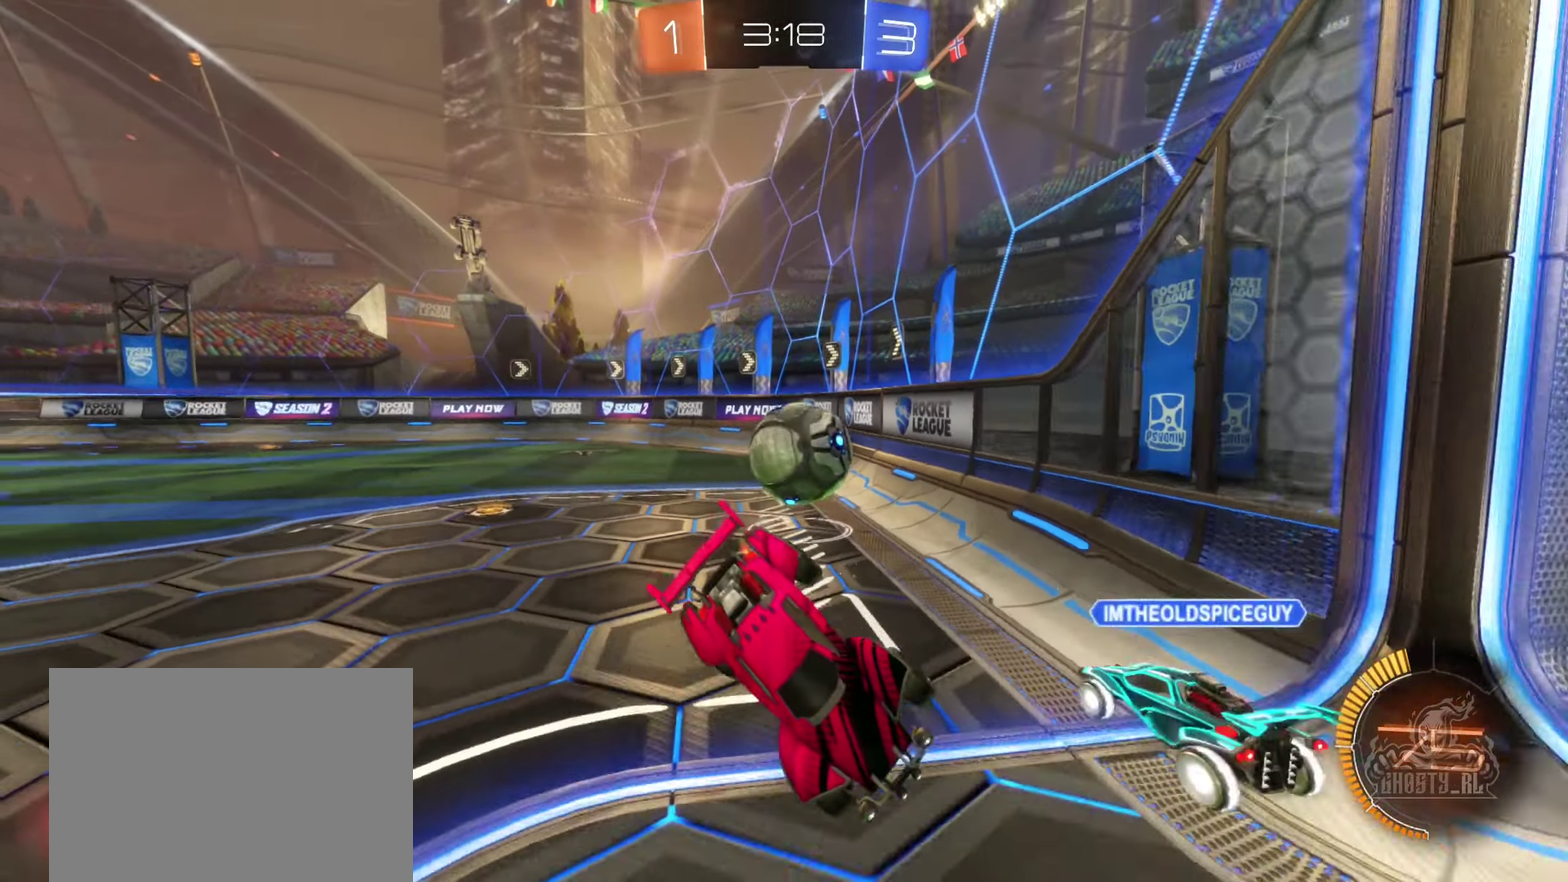
{"buttons": ["B", "R2"], "left_stick": "right", "right_stick": "center", "events": [[200, "B", "down"], [233, "left_stick", "center"], [283, "left_stick", "left"], [367, "left_stick", "right"]]}
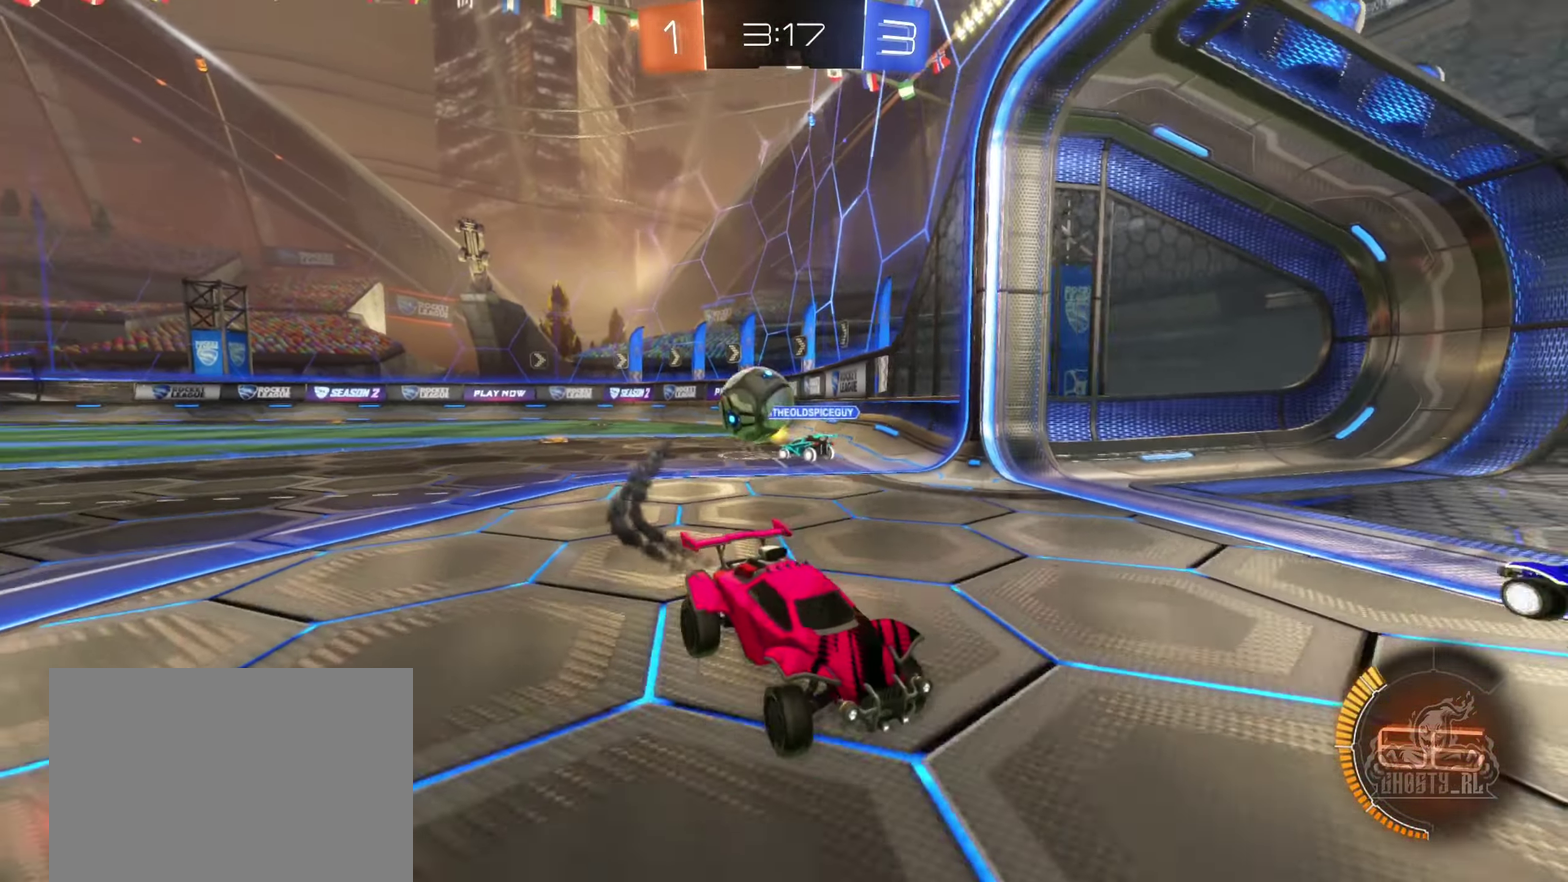
{"buttons": ["B", "R2"], "left_stick": "right", "right_stick": "center", "events": [[17, "B", "up"], [483, "B", "down"]]}
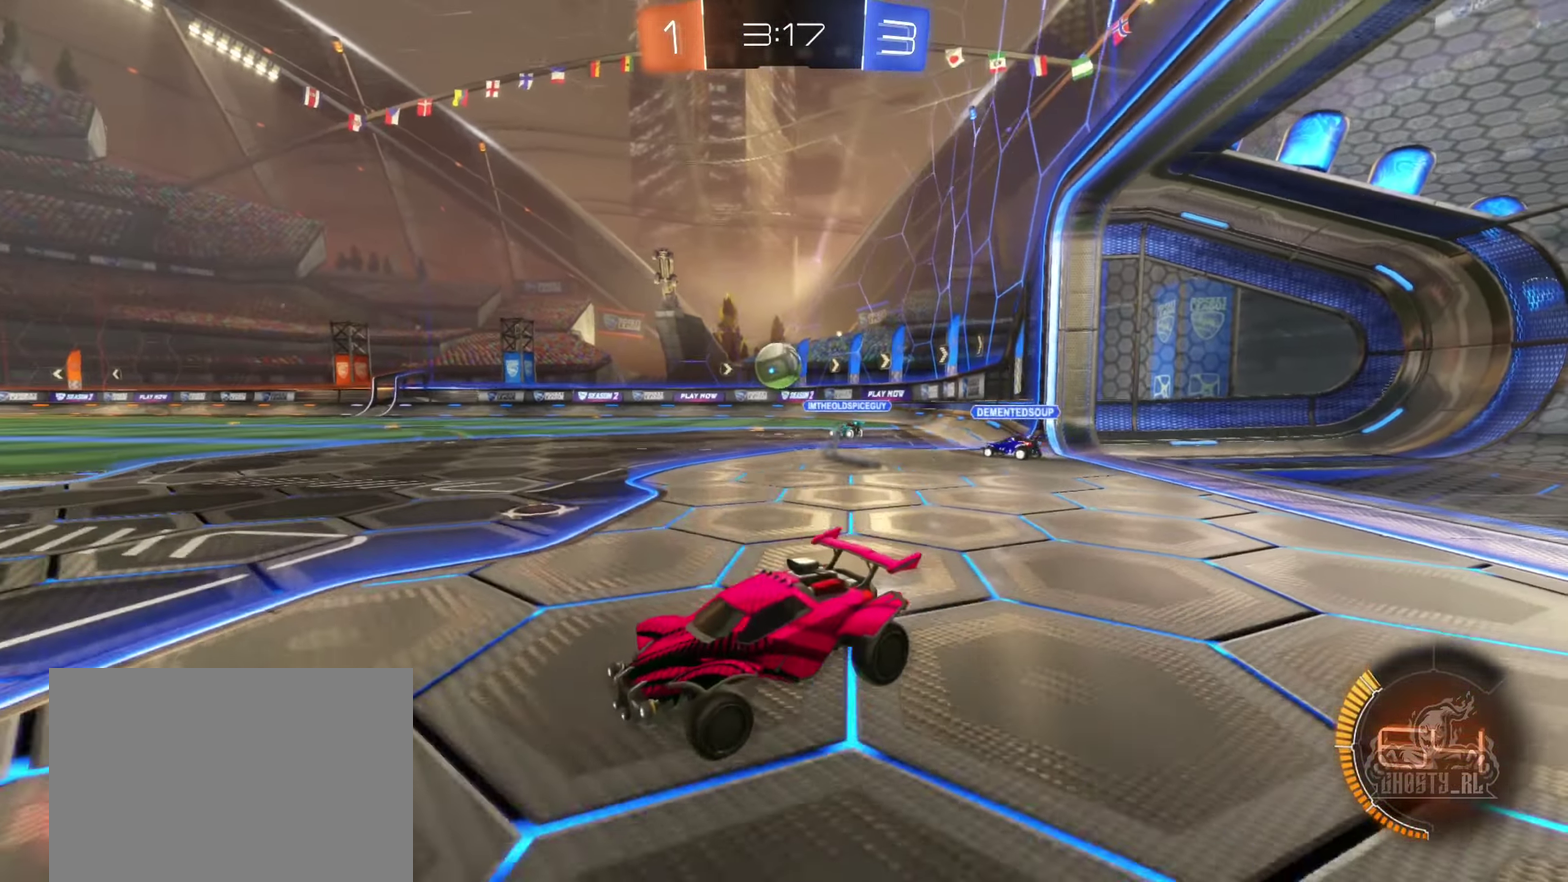
{"buttons": ["B", "R2"], "left_stick": "right", "right_stick": "center", "events": []}
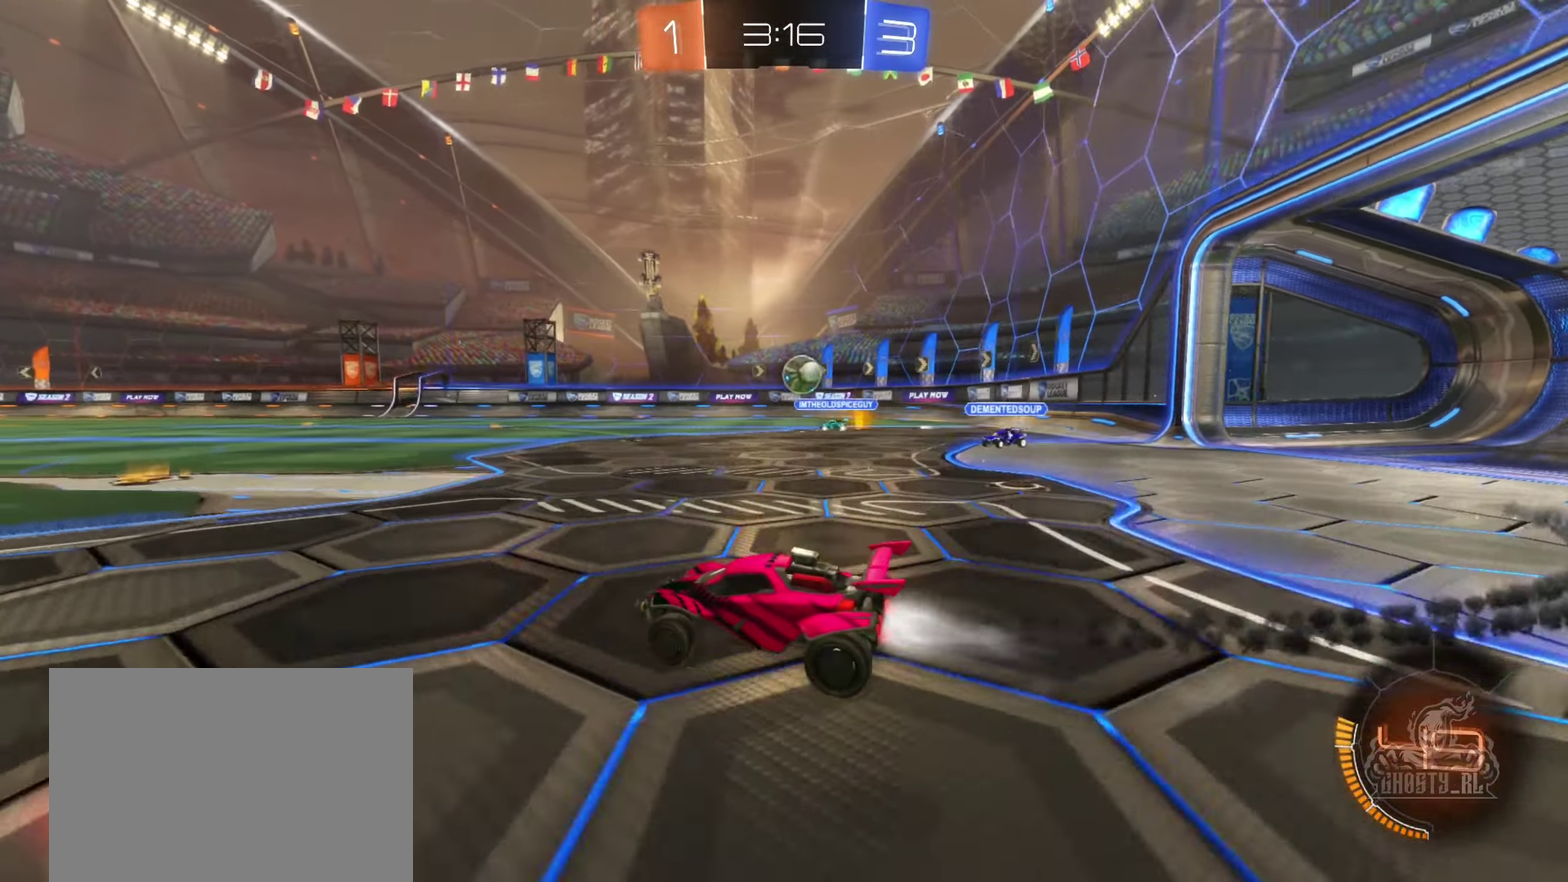
{"buttons": ["R2"], "left_stick": "center", "right_stick": "center", "events": [[17, "left_stick", "center"], [183, "left_stick", "left"], [283, "left_stick", "center"], [350, "left_stick", "right"], [417, "B", "up"], [467, "left_stick", "center"]]}
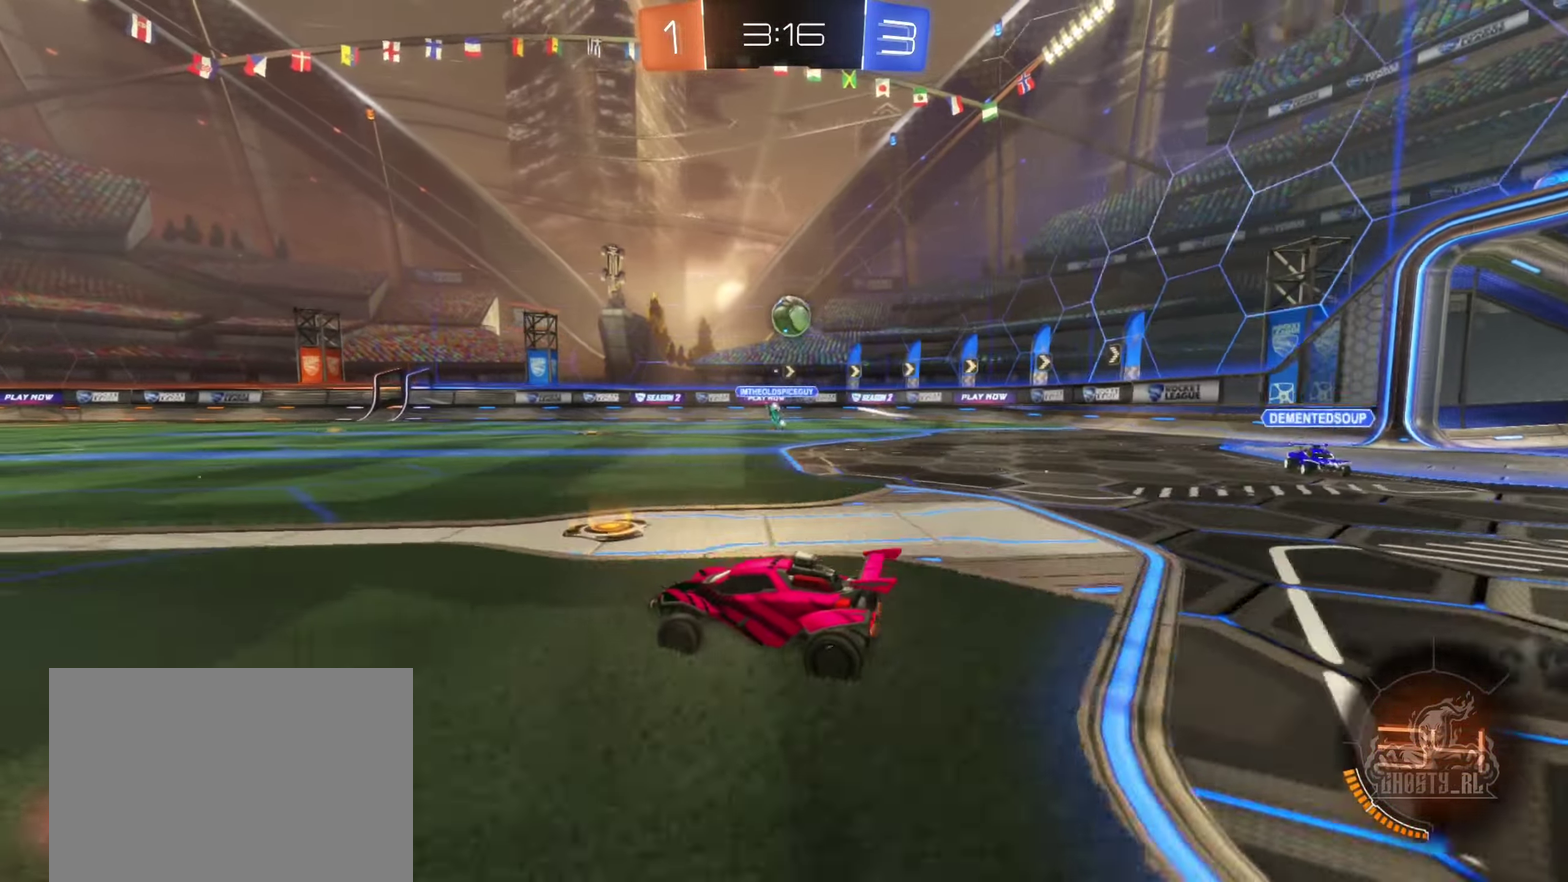
{"buttons": ["R2"], "left_stick": "center", "right_stick": "center", "events": [[50, "left_stick", "down-left"], [200, "right_stick", "left"], [283, "left_stick", "left"], [367, "right_stick", "center"], [450, "left_stick", "center"]]}
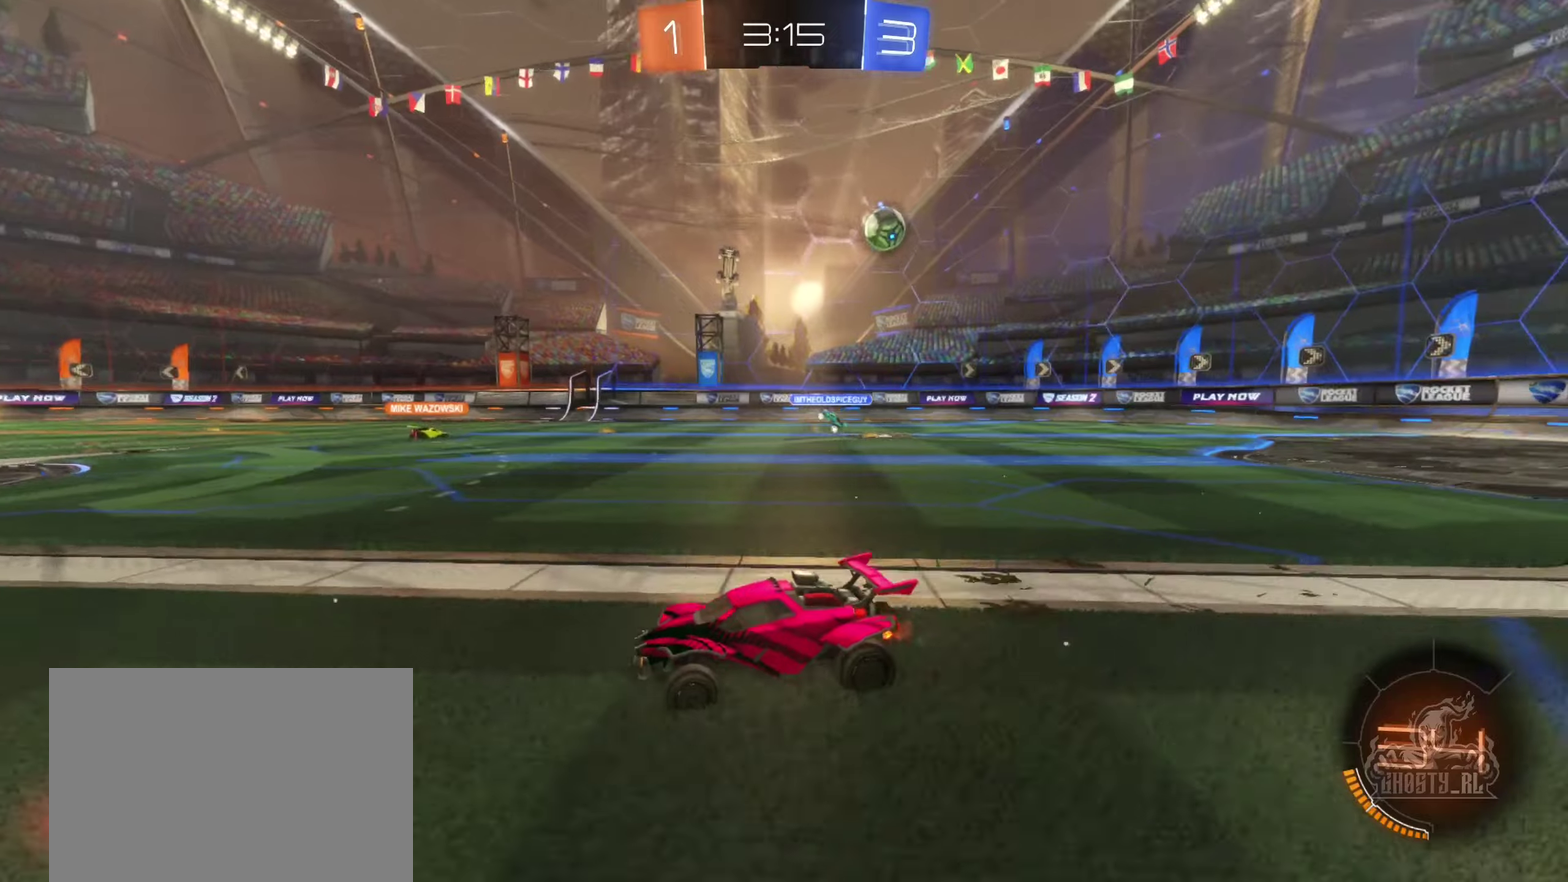
{"buttons": ["R2"], "left_stick": "center", "right_stick": "center", "events": []}
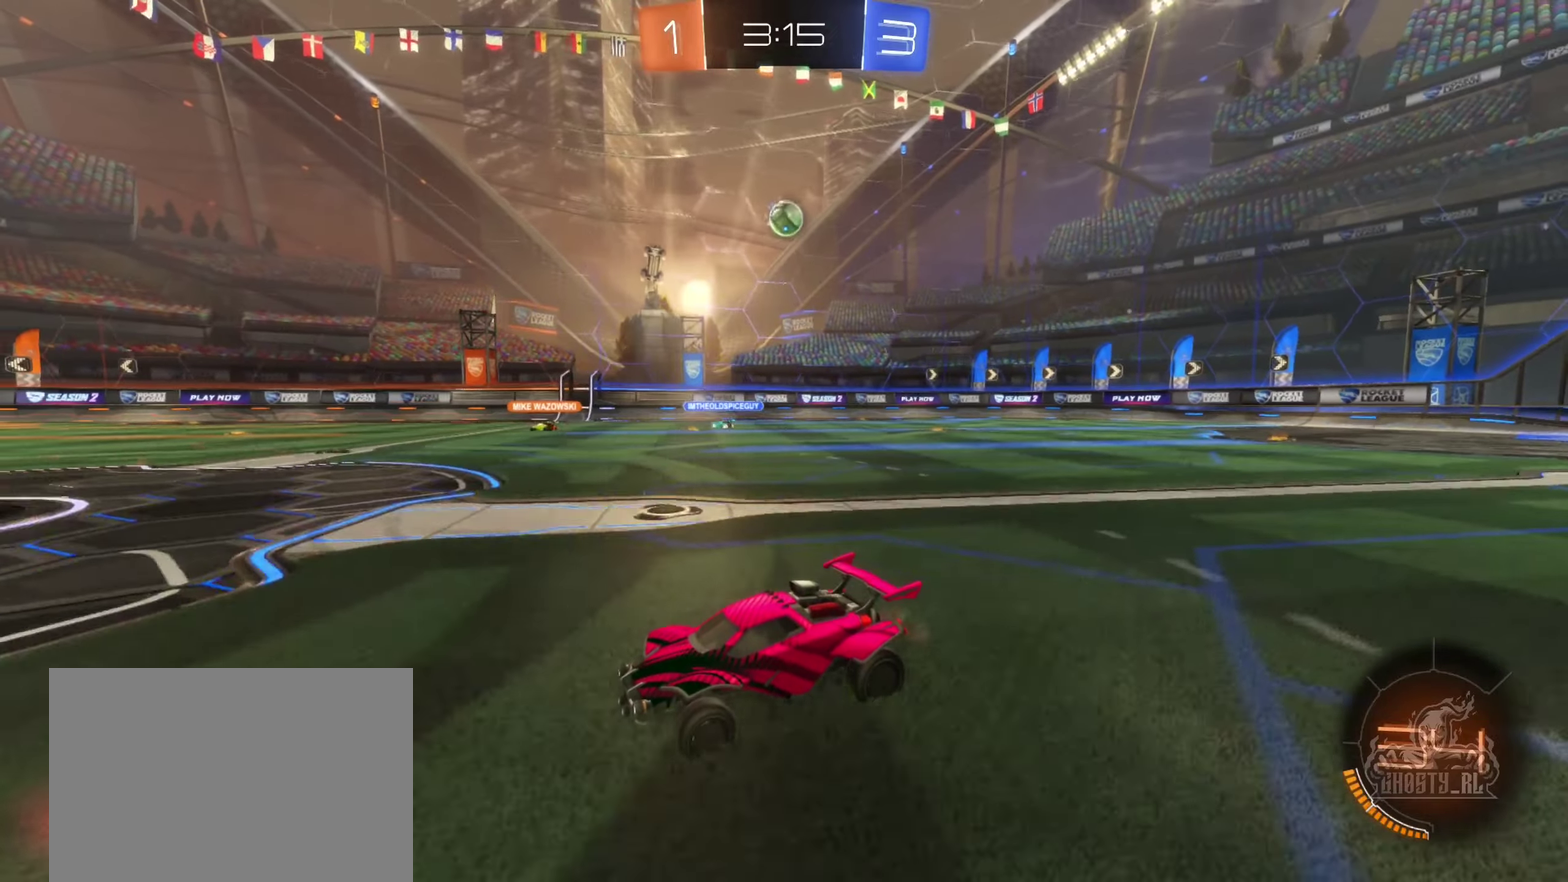
{"buttons": ["R2"], "left_stick": "center", "right_stick": "center", "events": []}
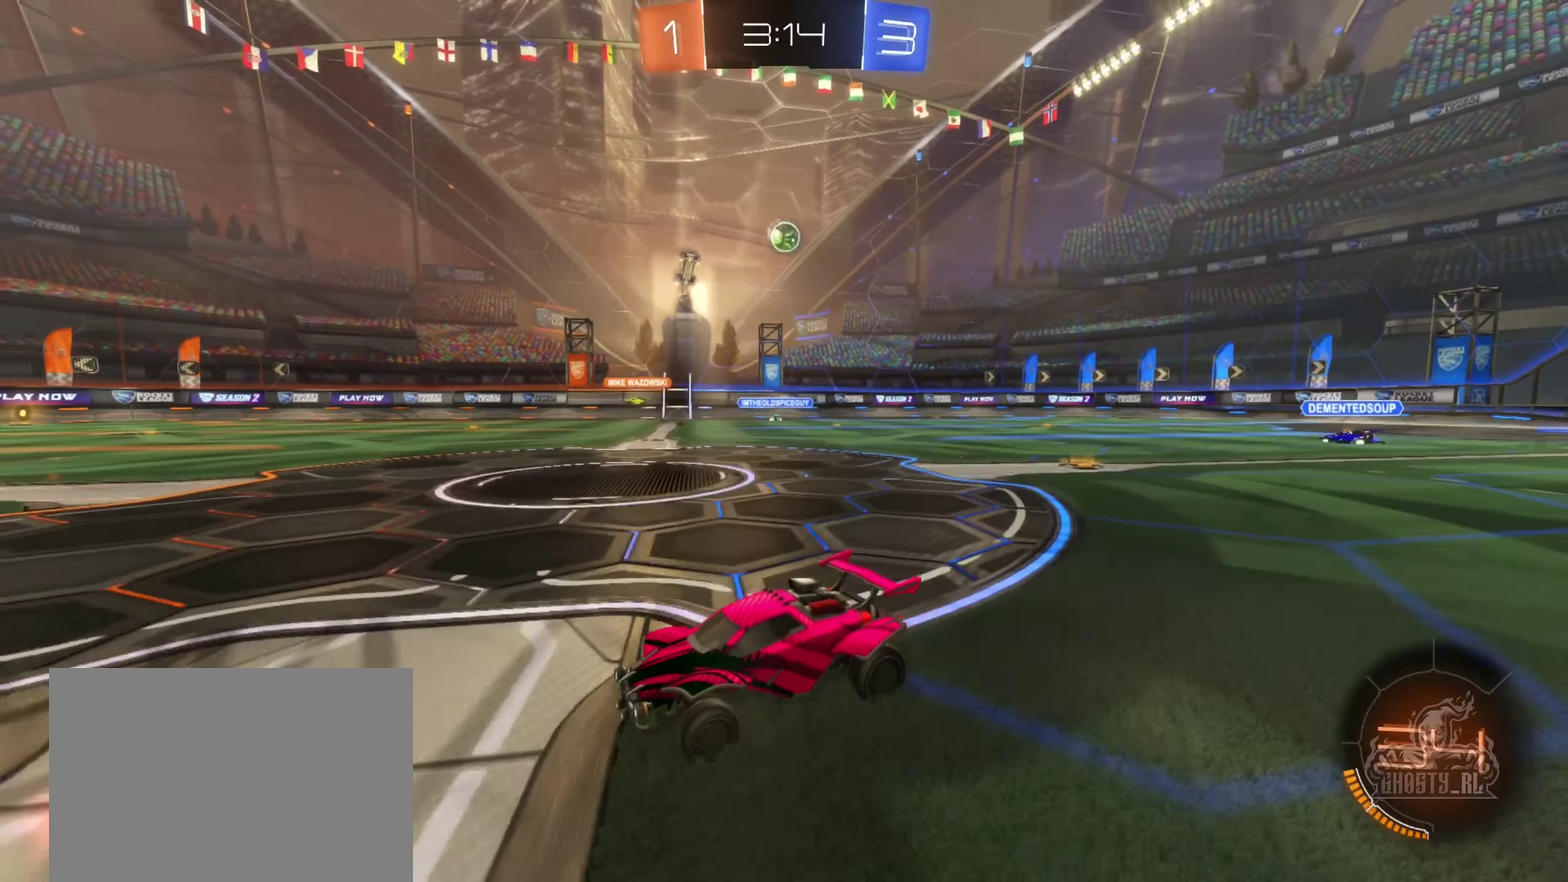
{"buttons": ["R2"], "left_stick": "up-right", "right_stick": "center", "events": [[34, "left_stick", "right"], [167, "left_stick", "center"], [350, "left_stick", "up-right"]]}
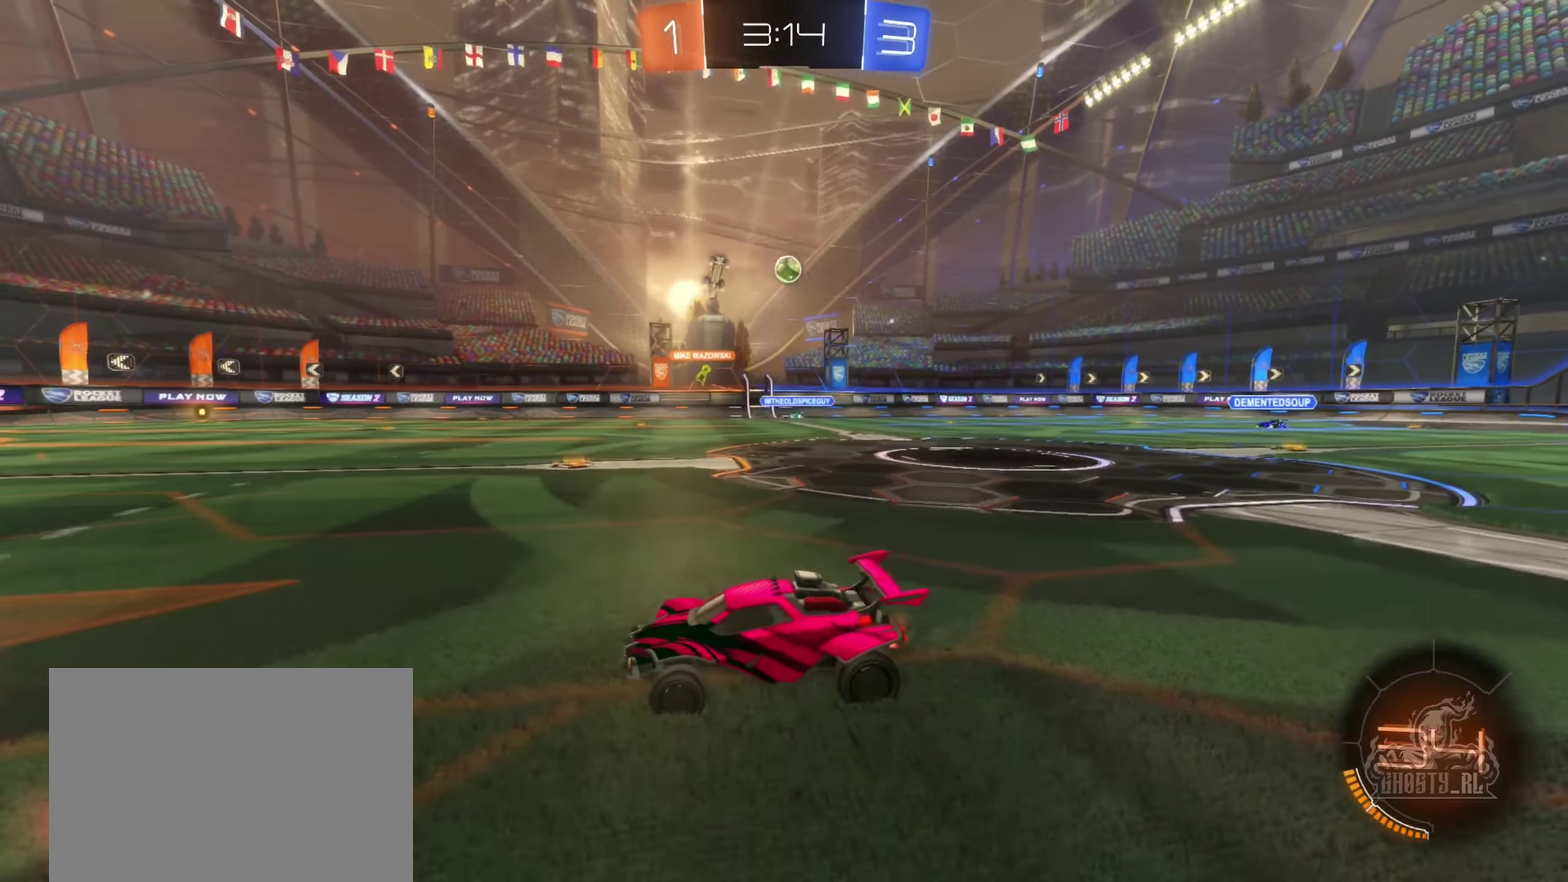
{"buttons": ["R2"], "left_stick": "center", "right_stick": "center", "events": [[50, "left_stick", "center"], [250, "left_stick", "right"], [417, "left_stick", "center"]]}
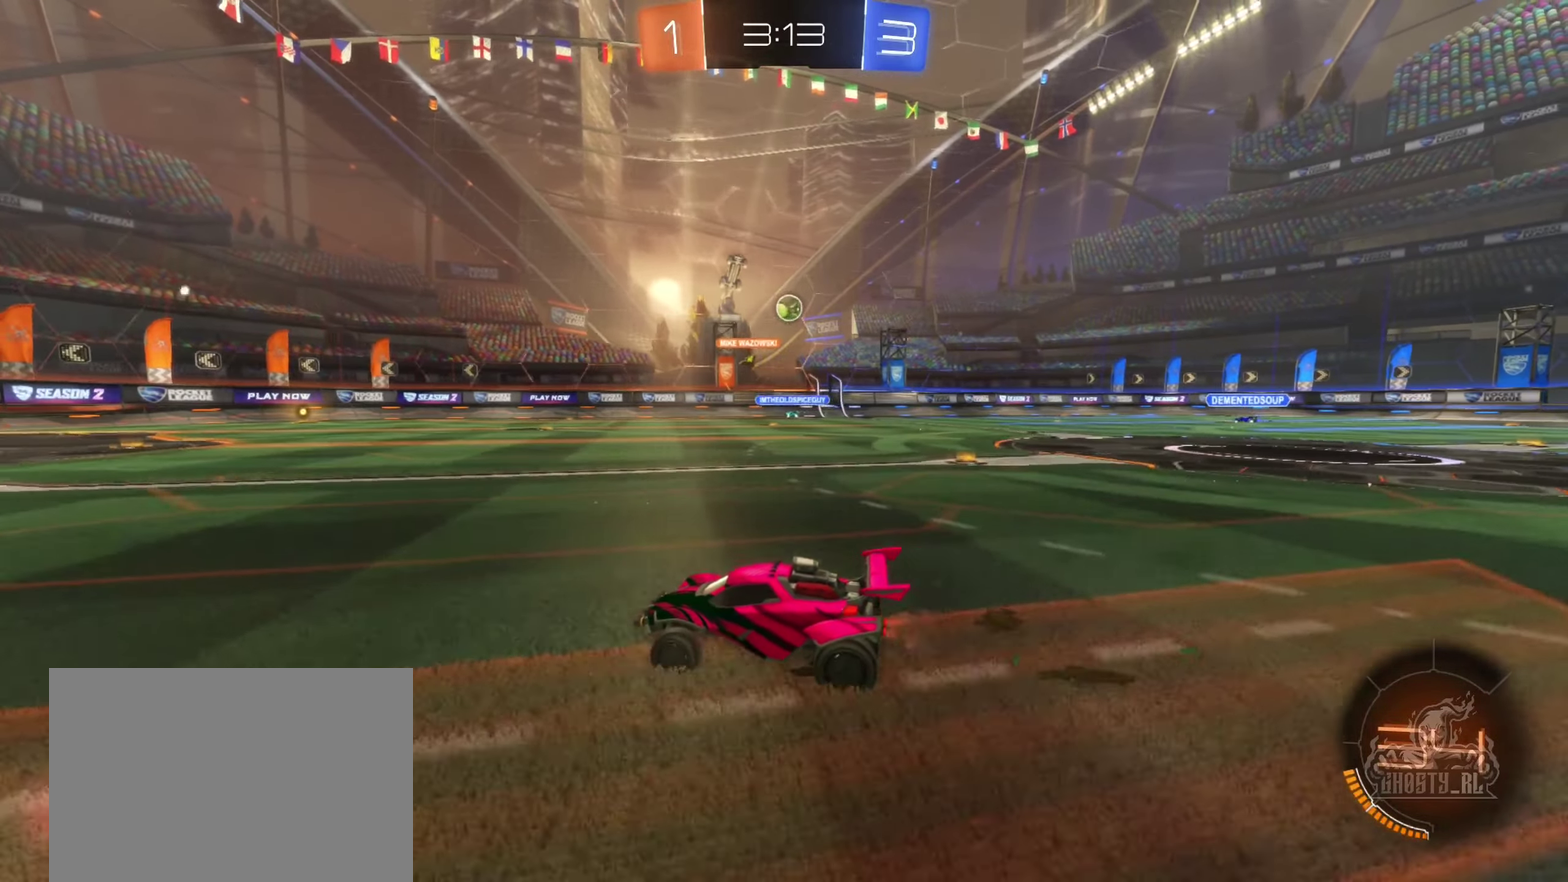
{"buttons": ["R2"], "left_stick": "left", "right_stick": "center", "events": [[217, "left_stick", "left"], [350, "left_stick", "center"], [484, "left_stick", "left"]]}
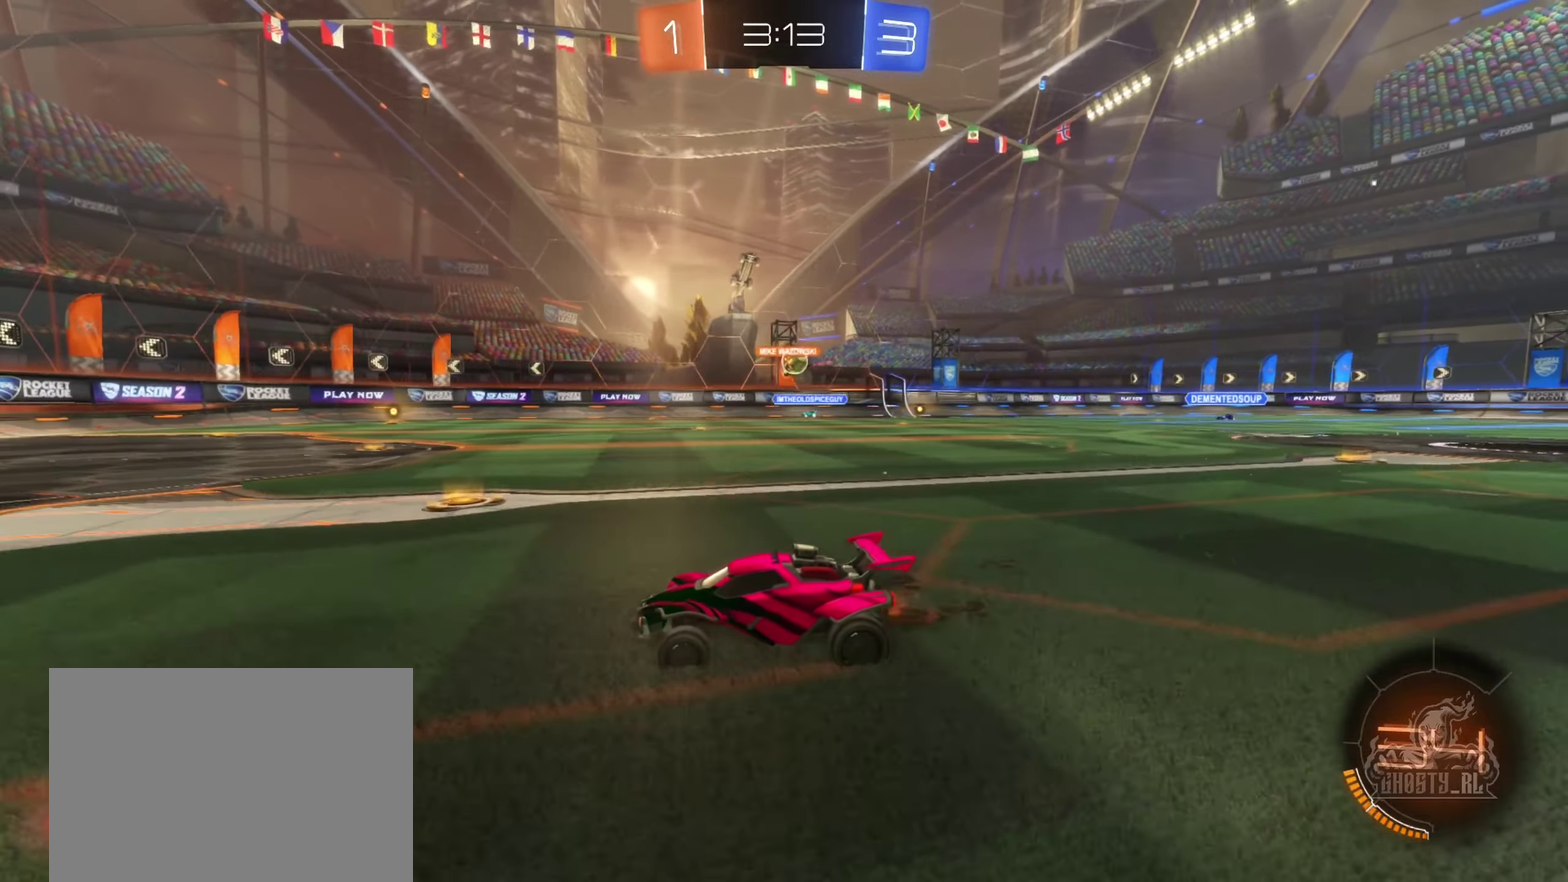
{"buttons": ["R2"], "left_stick": "right", "right_stick": "center", "events": [[67, "left_stick", "center"], [184, "left_stick", "left"], [300, "left_stick", "center"], [467, "left_stick", "right"]]}
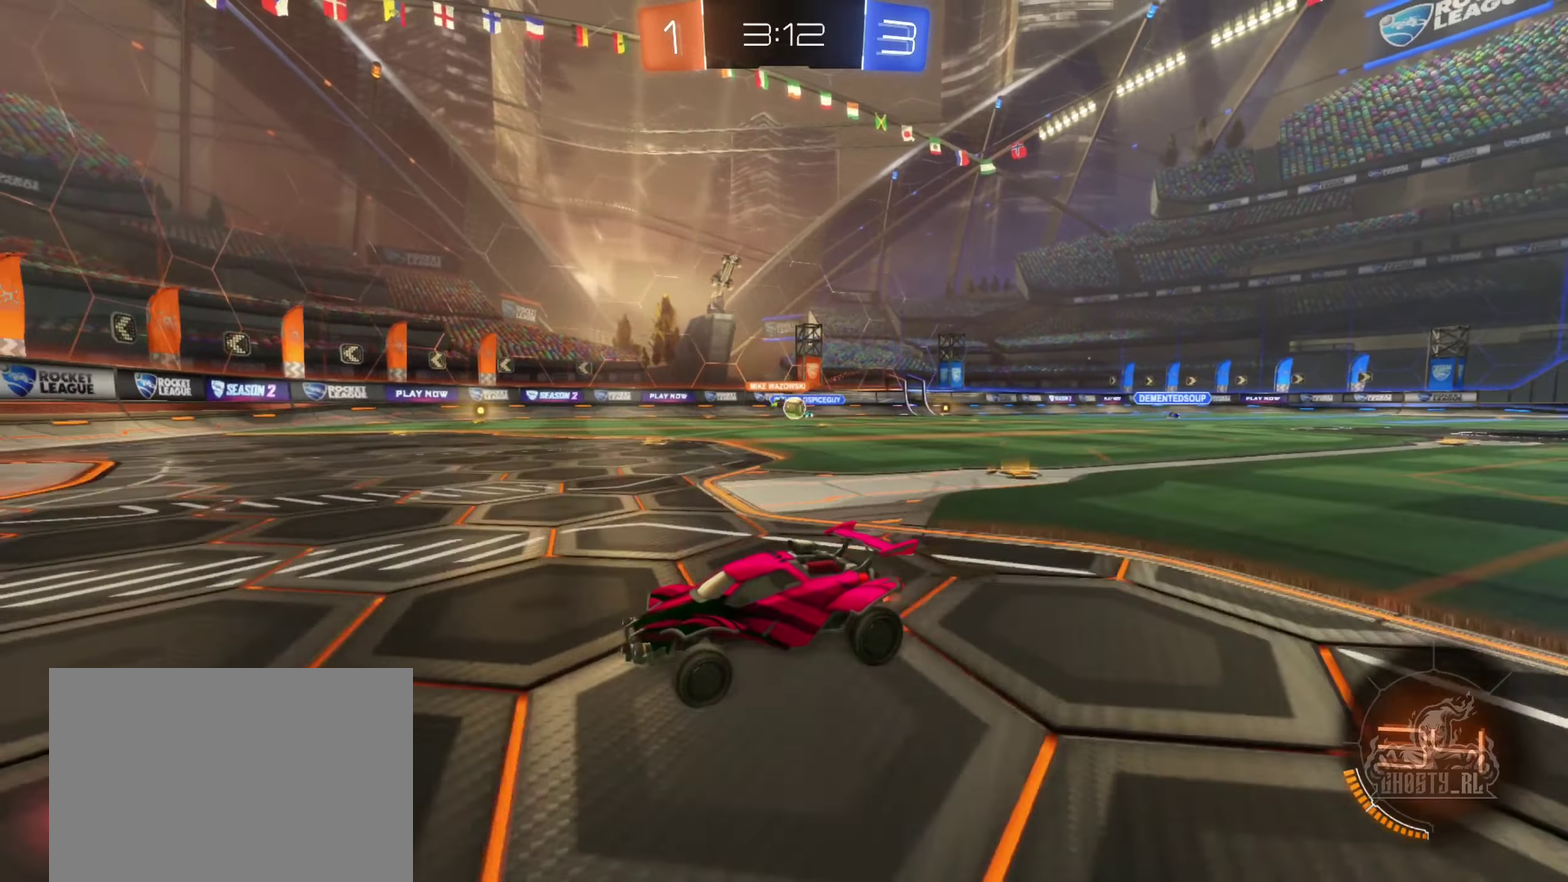
{"buttons": ["R2"], "left_stick": "center", "right_stick": "center", "events": [[184, "L2", "down"], [334, "L2", "up"], [484, "left_stick", "center"]]}
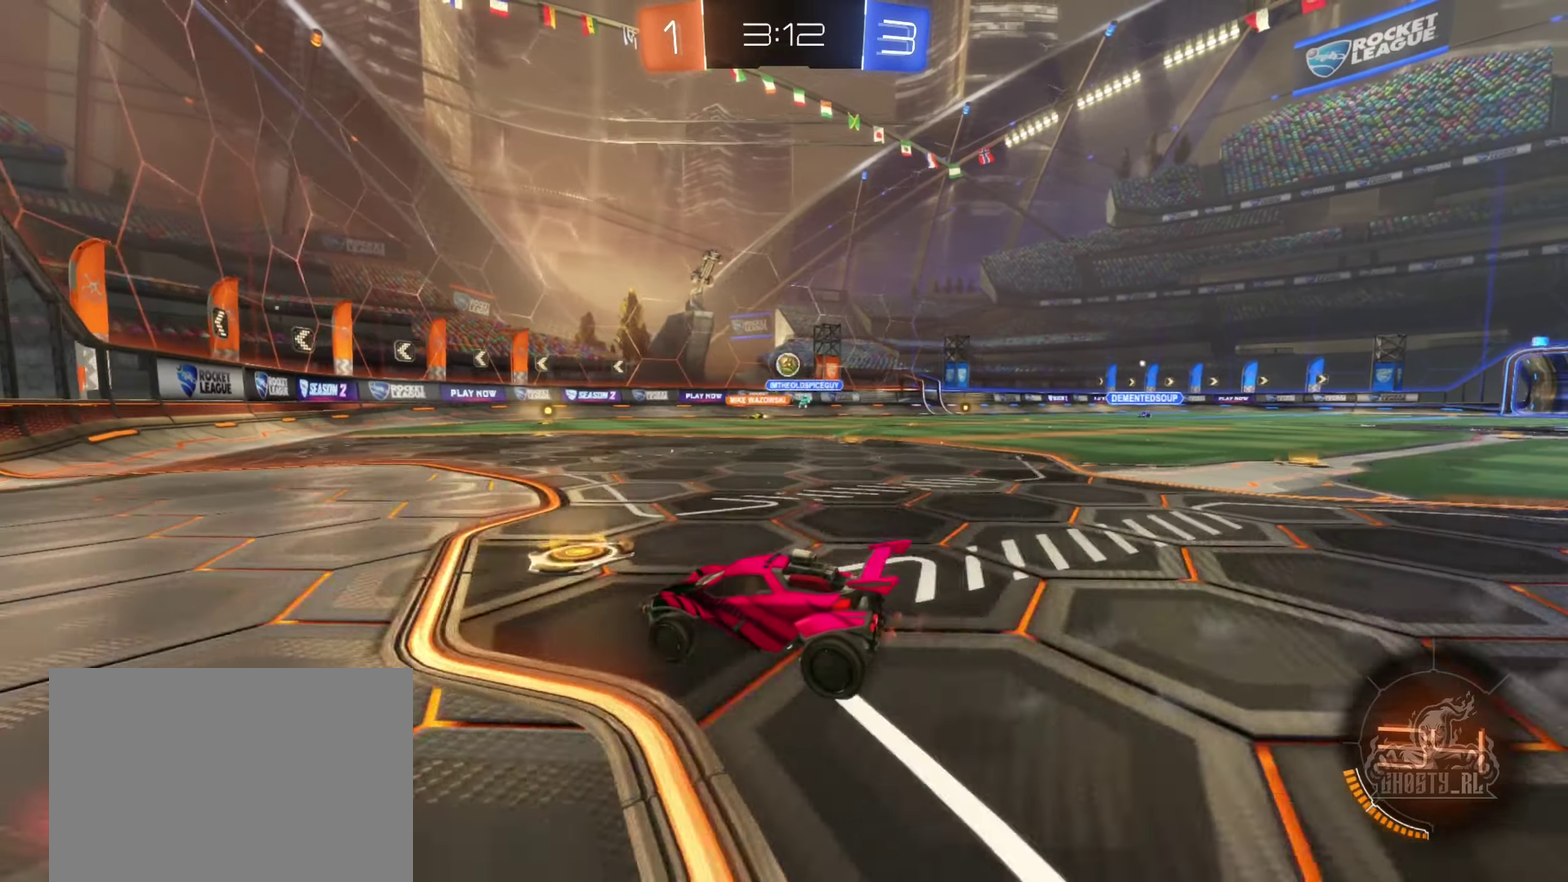
{"buttons": ["L2"], "left_stick": "down", "right_stick": "center", "events": [[50, "R2", "up"], [134, "left_stick", "right"], [150, "L2", "down"], [234, "left_stick", "down-right"], [450, "left_stick", "down"]]}
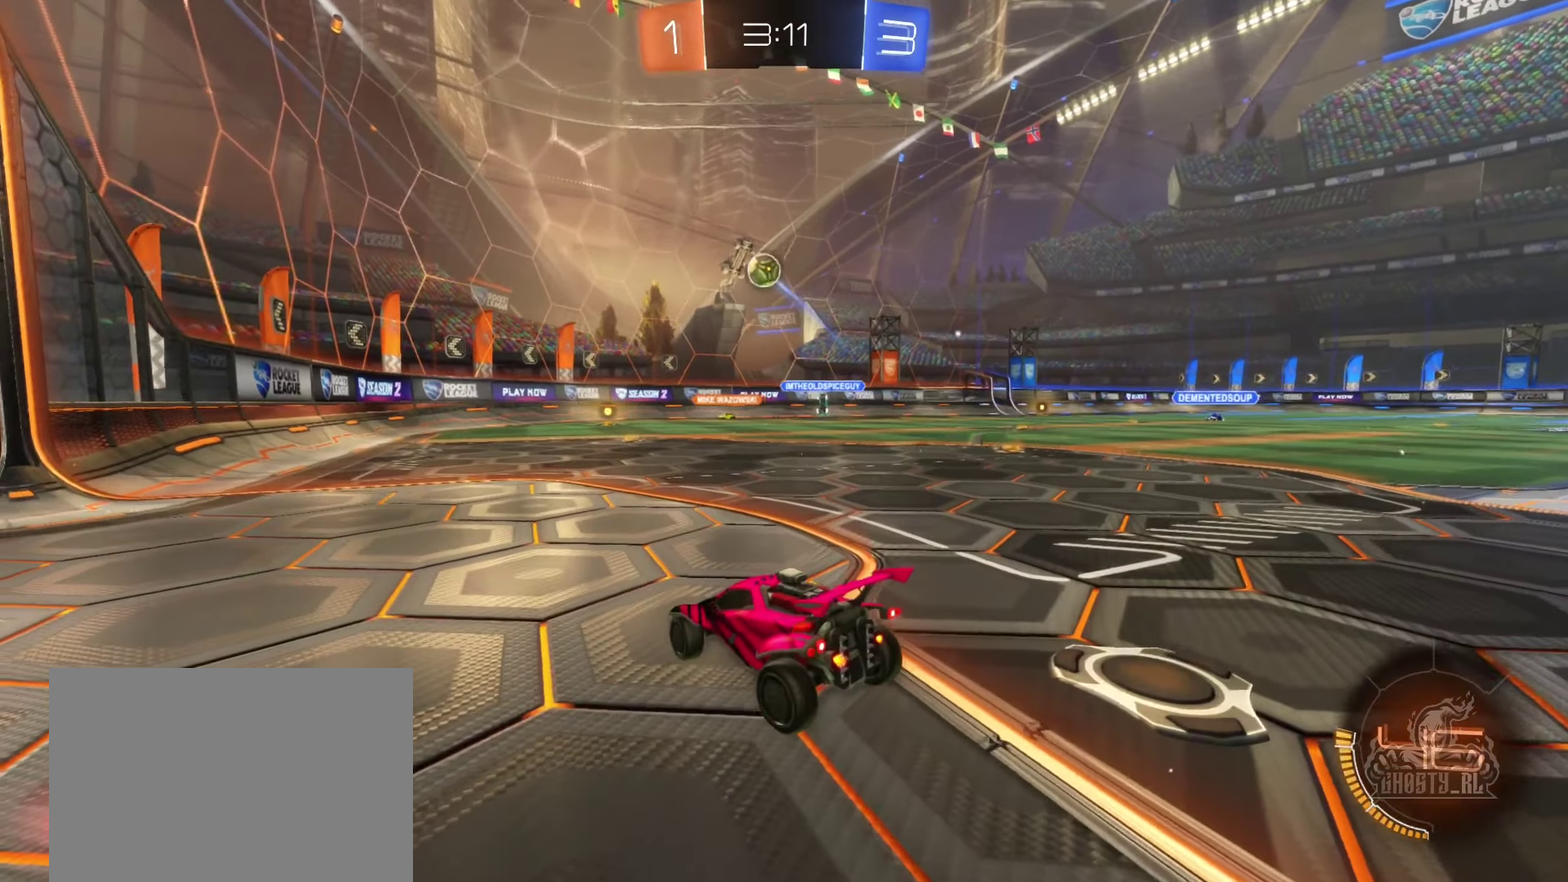
{"buttons": ["A", "R2"], "left_stick": "down-right", "right_stick": "center", "events": [[34, "R2", "down"], [50, "L2", "up"], [50, "left_stick", "right"], [217, "R2", "up"], [267, "A", "down"], [350, "left_stick", "center"], [367, "A", "up"], [417, "A", "down"], [434, "left_stick", "down-right"], [500, "R2", "down"]]}
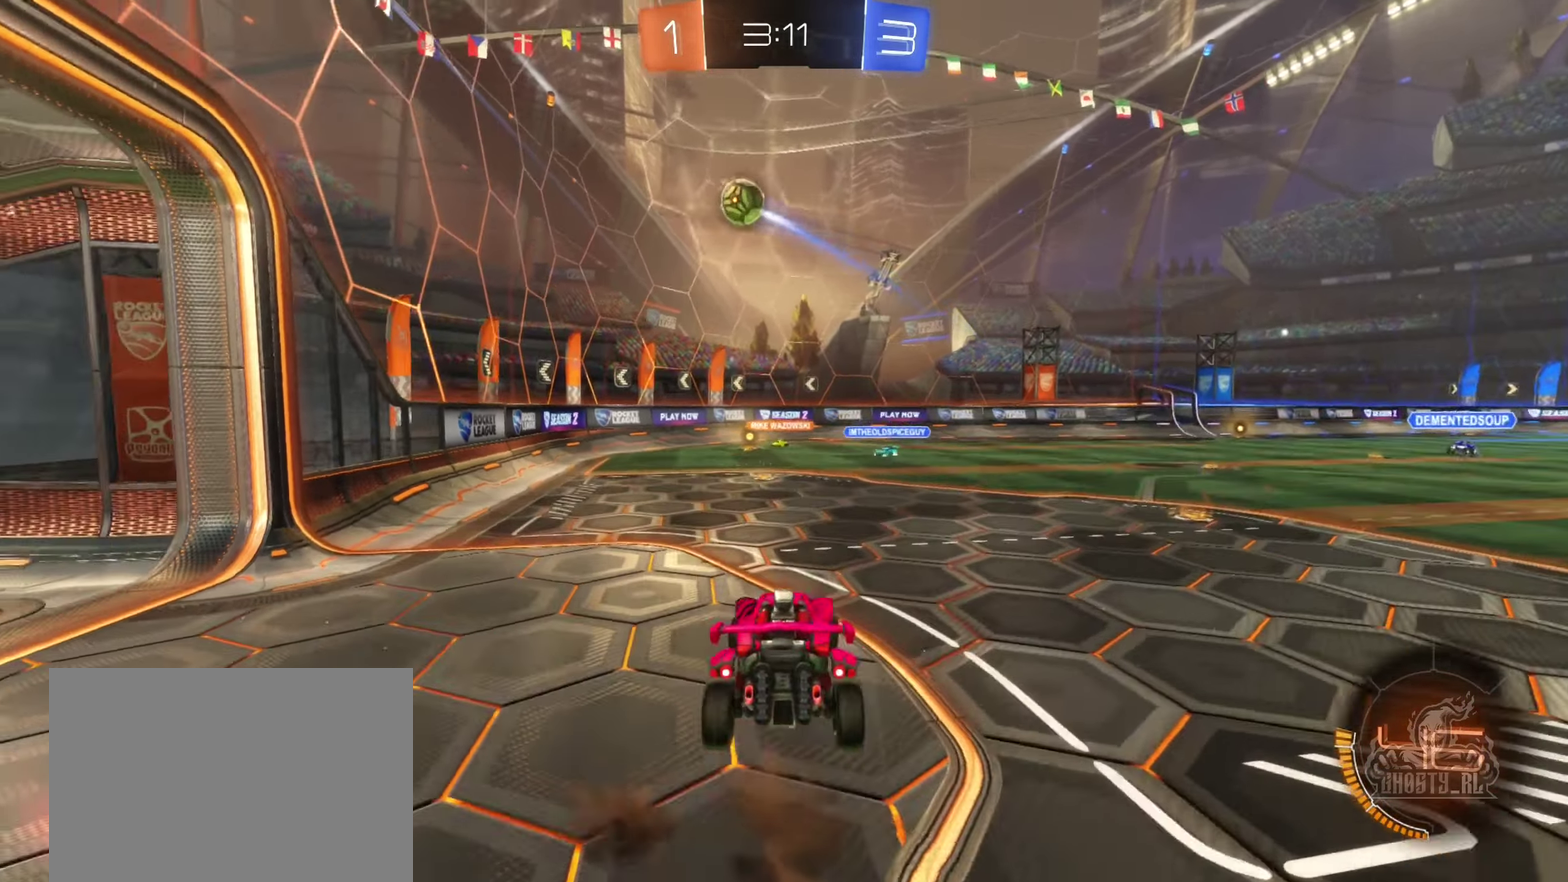
{"buttons": ["B", "R2"], "left_stick": "center", "right_stick": "center", "events": [[67, "A", "up"], [67, "B", "down"], [150, "left_stick", "center"], [200, "left_stick", "up"], [334, "left_stick", "up-left"], [384, "left_stick", "center"]]}
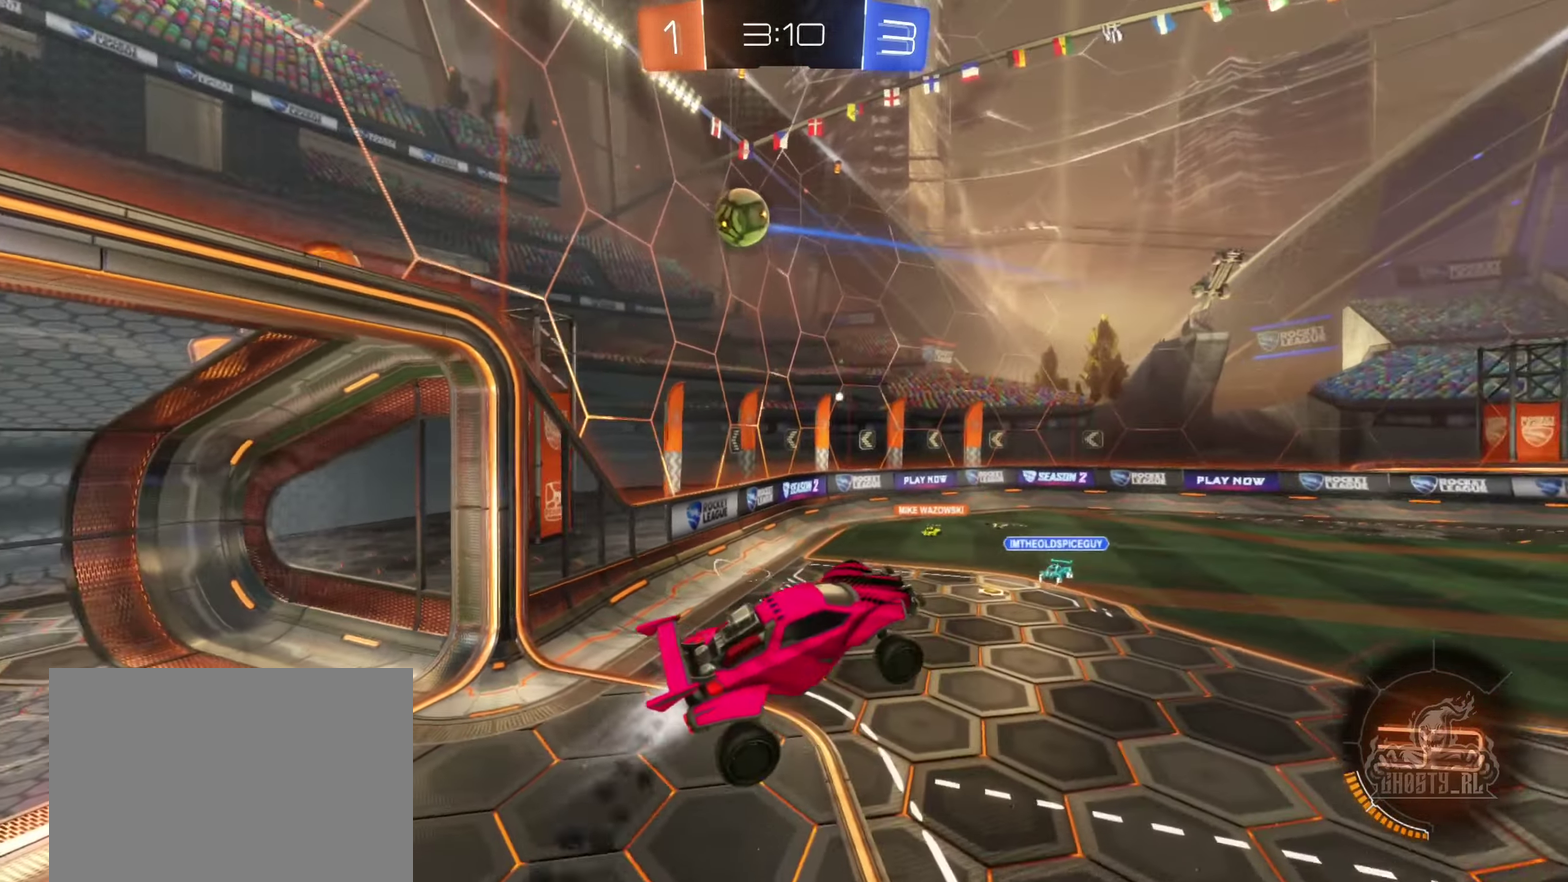
{"buttons": ["R2"], "left_stick": "down", "right_stick": "center", "events": [[66, "left_stick", "left"], [183, "left_stick", "center"], [233, "left_stick", "down"], [316, "B", "up"]]}
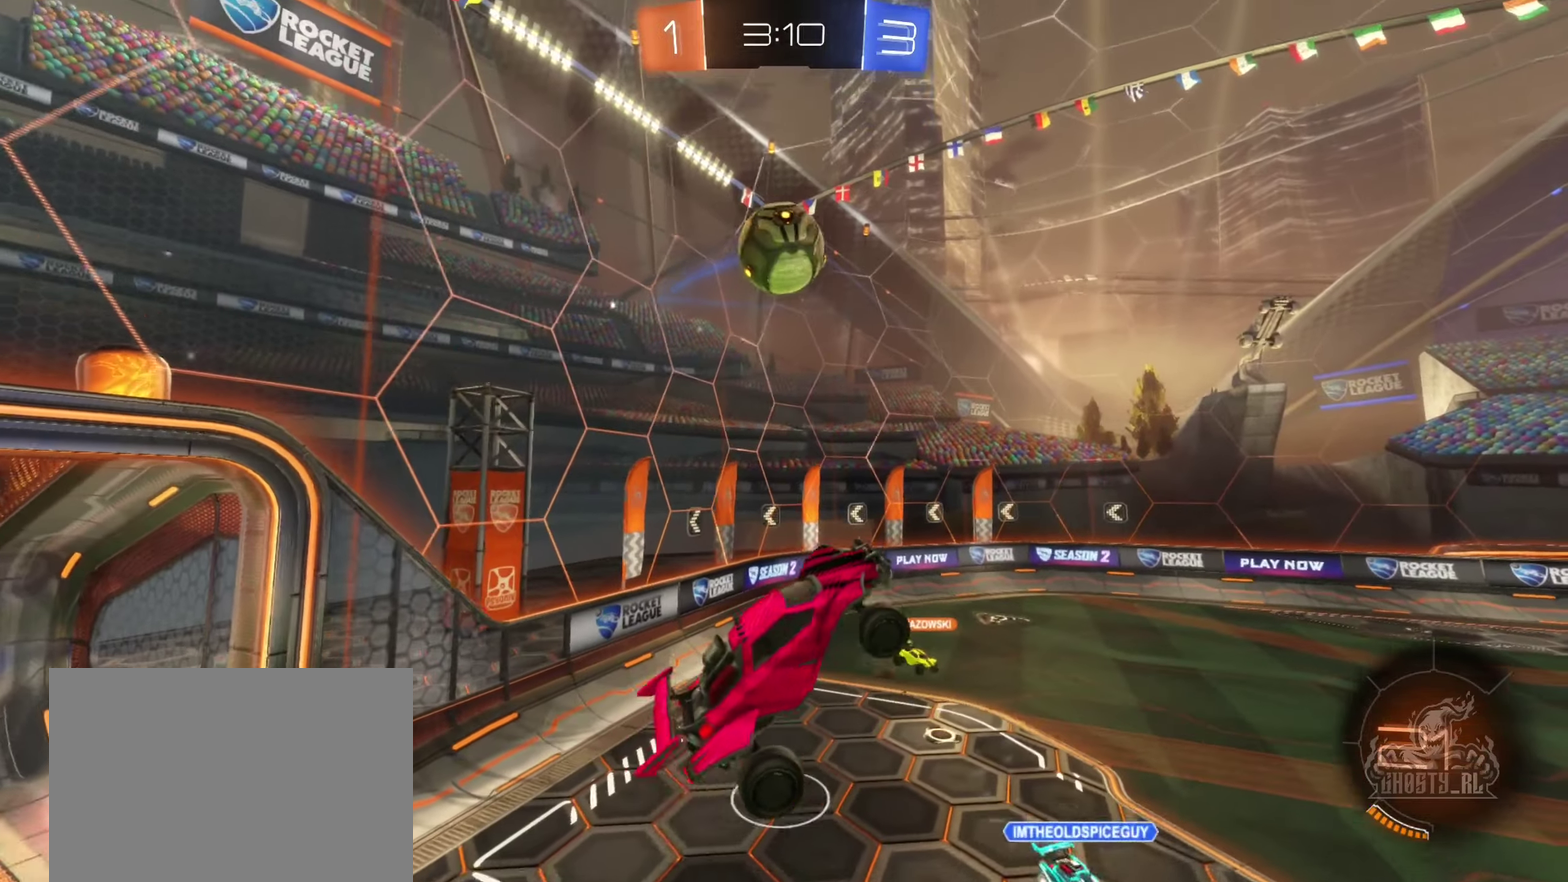
{"buttons": ["B", "Y", "R1"], "left_stick": "up", "right_stick": "center", "events": [[50, "B", "down"], [100, "left_stick", "center"], [300, "left_stick", "up-left"], [450, "R1", "down"], [466, "Y", "down"], [483, "R2", "up"], [483, "left_stick", "up"]]}
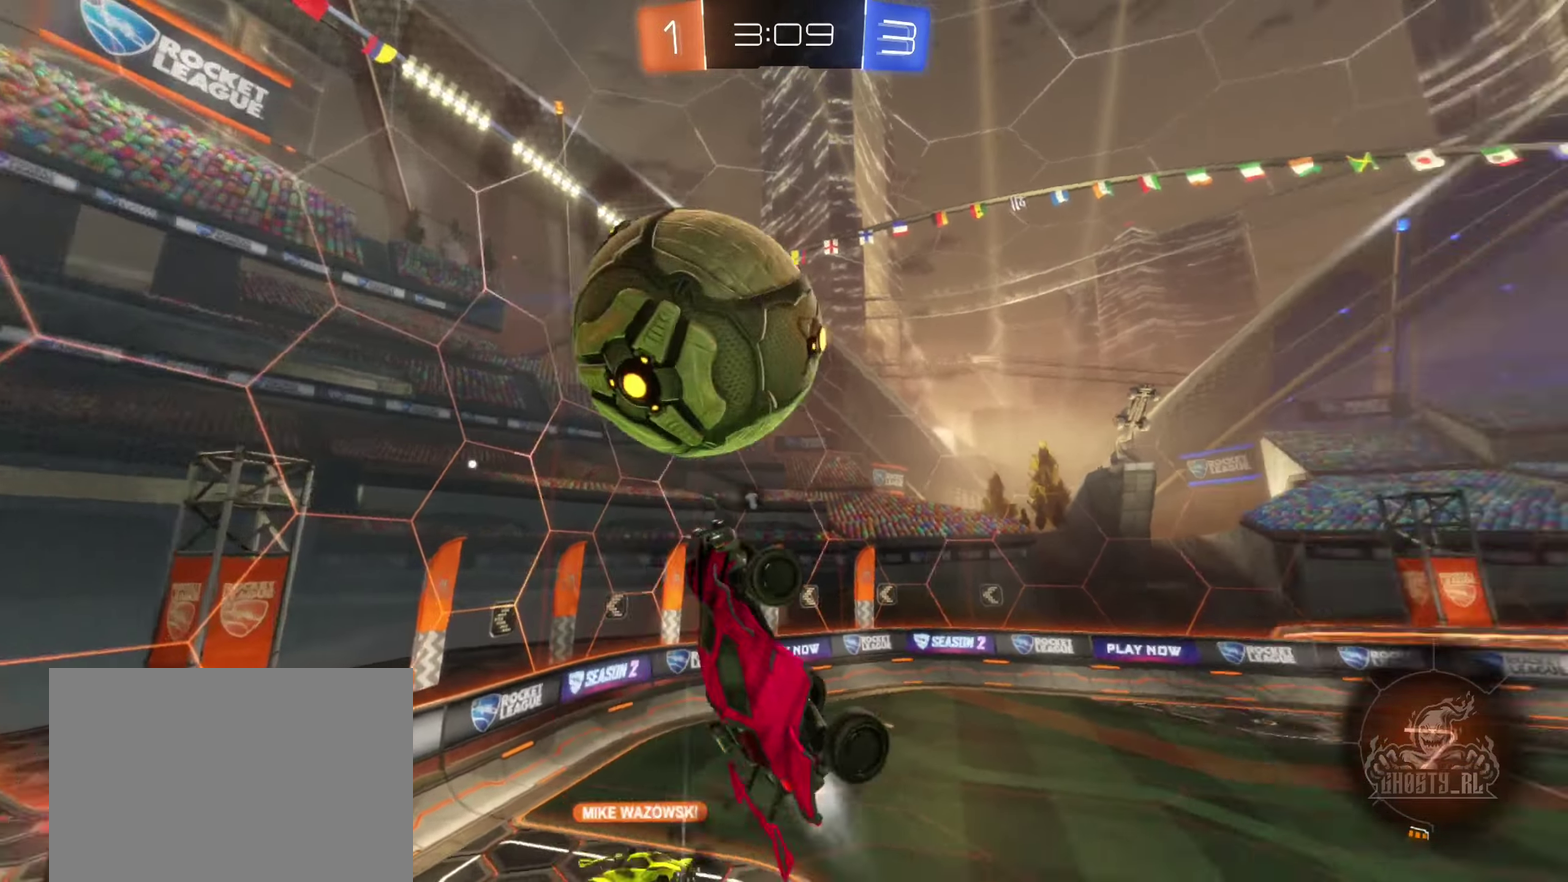
{"buttons": ["Y", "R1"], "left_stick": "down", "right_stick": "center", "events": [[133, "B", "up"], [133, "Y", "up"], [166, "left_stick", "up-right"], [233, "left_stick", "right"], [250, "R1", "up"], [316, "left_stick", "down"], [416, "R1", "down"], [416, "Y", "down"]]}
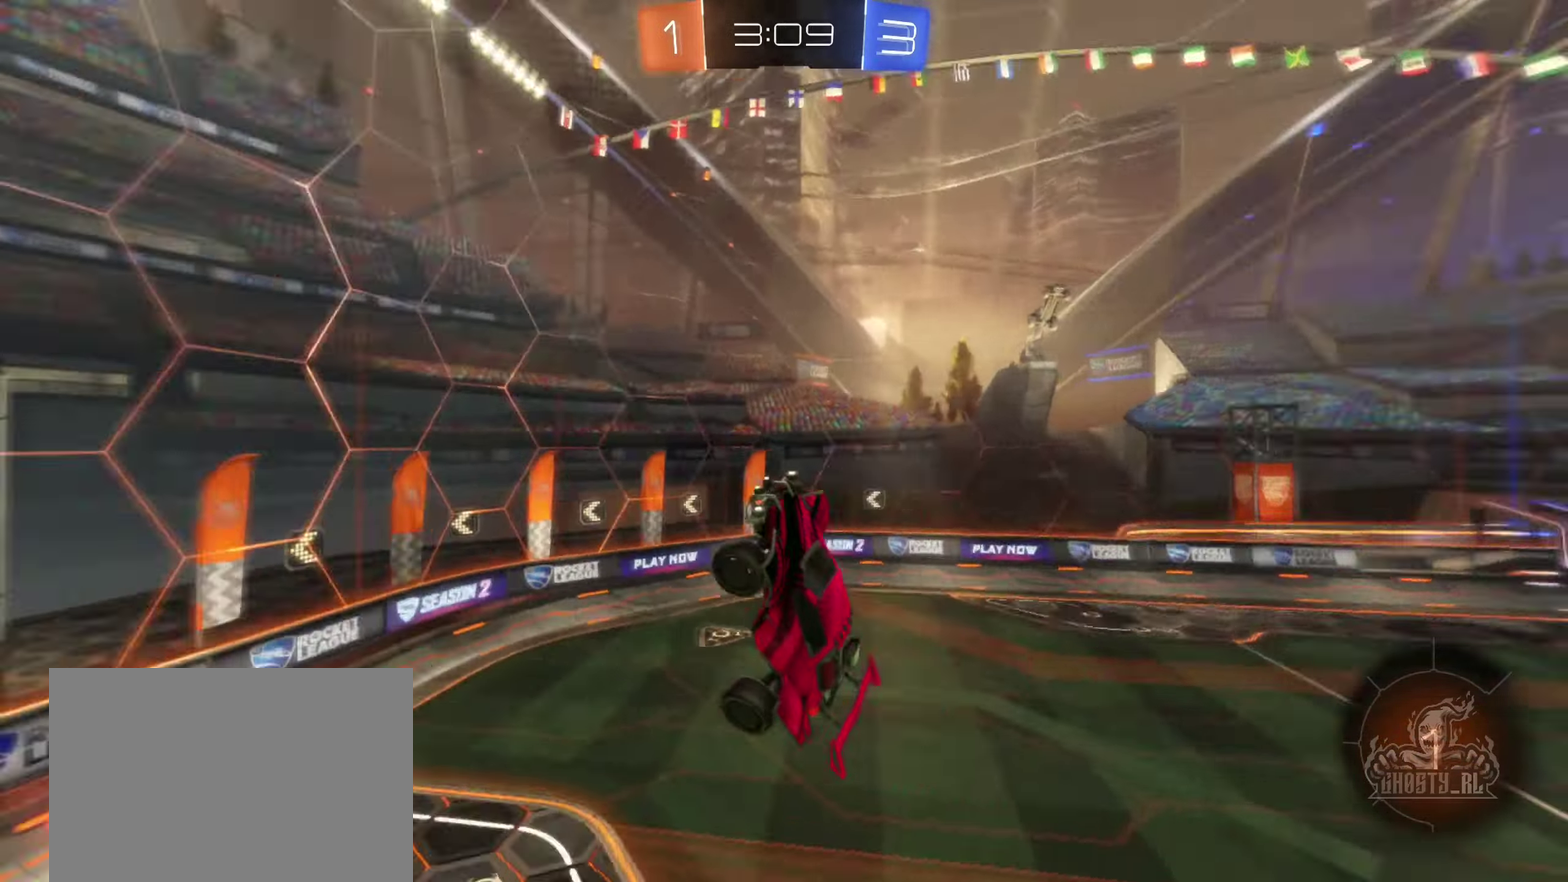
{"buttons": ["R1"], "left_stick": "center", "right_stick": "center", "events": [[33, "Y", "up"], [500, "left_stick", "center"]]}
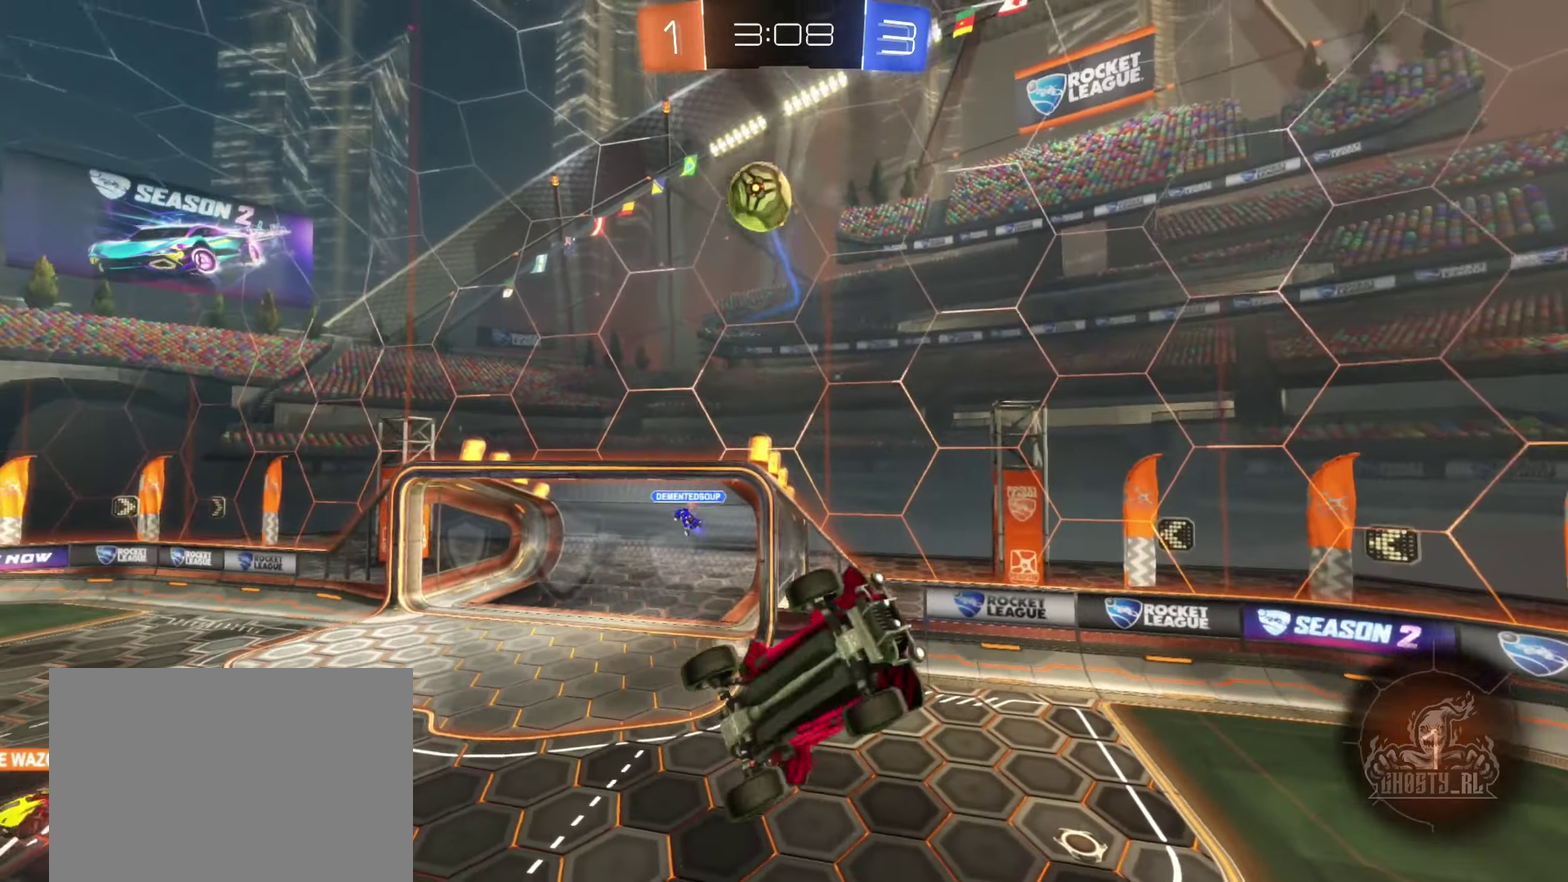
{"buttons": [], "left_stick": "up", "right_stick": "center", "events": [[166, "R1", "up"], [416, "left_stick", "up"]]}
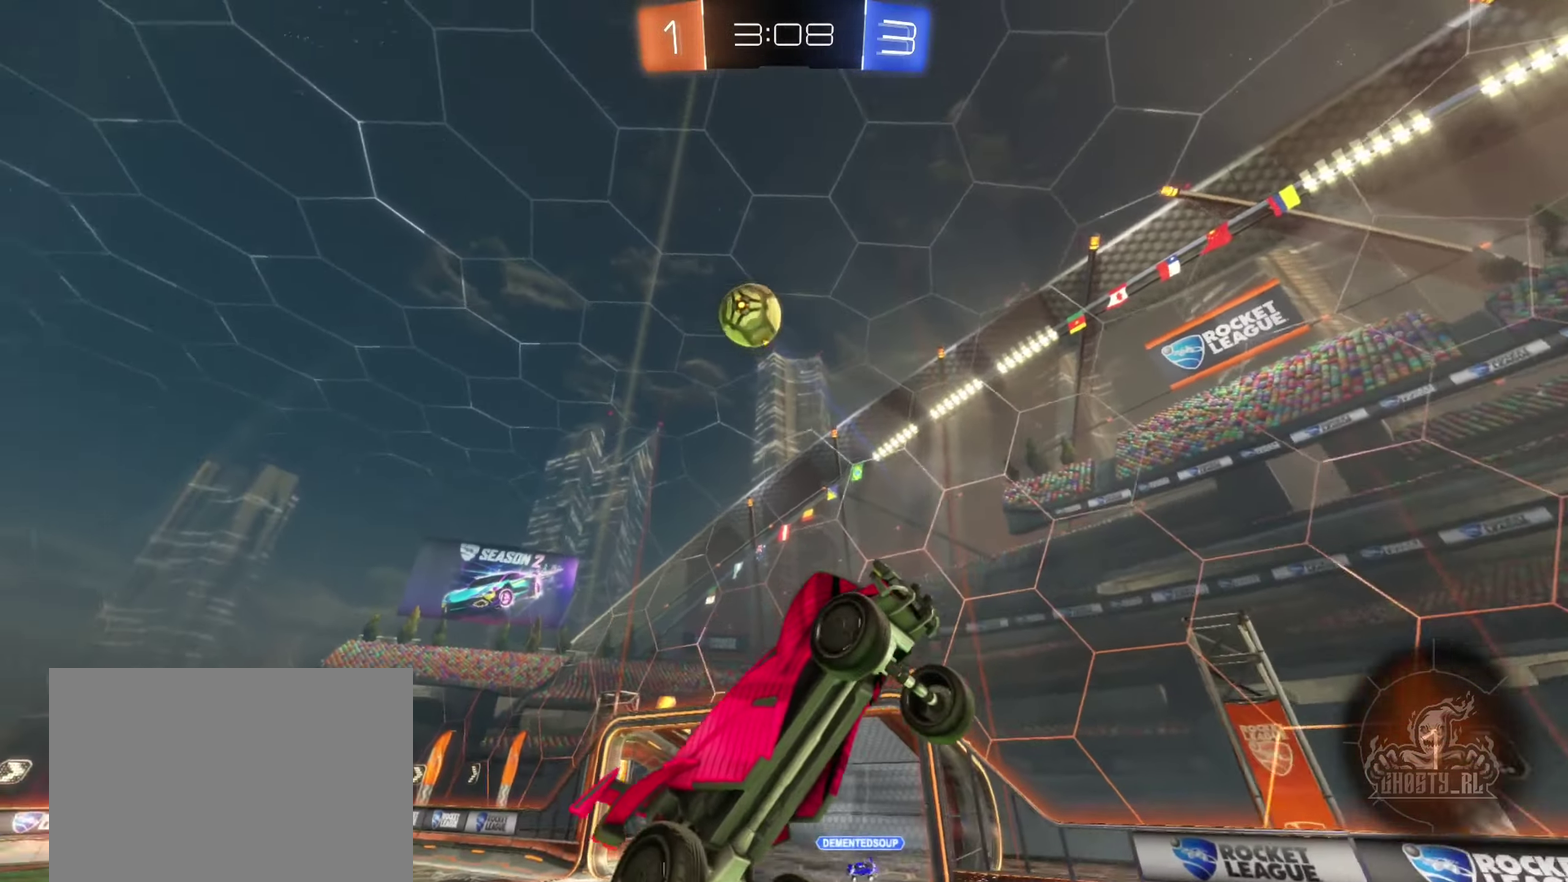
{"buttons": ["R2"], "left_stick": "right", "right_stick": "center", "events": [[100, "left_stick", "center"], [200, "R2", "down"], [333, "left_stick", "left"], [483, "left_stick", "right"]]}
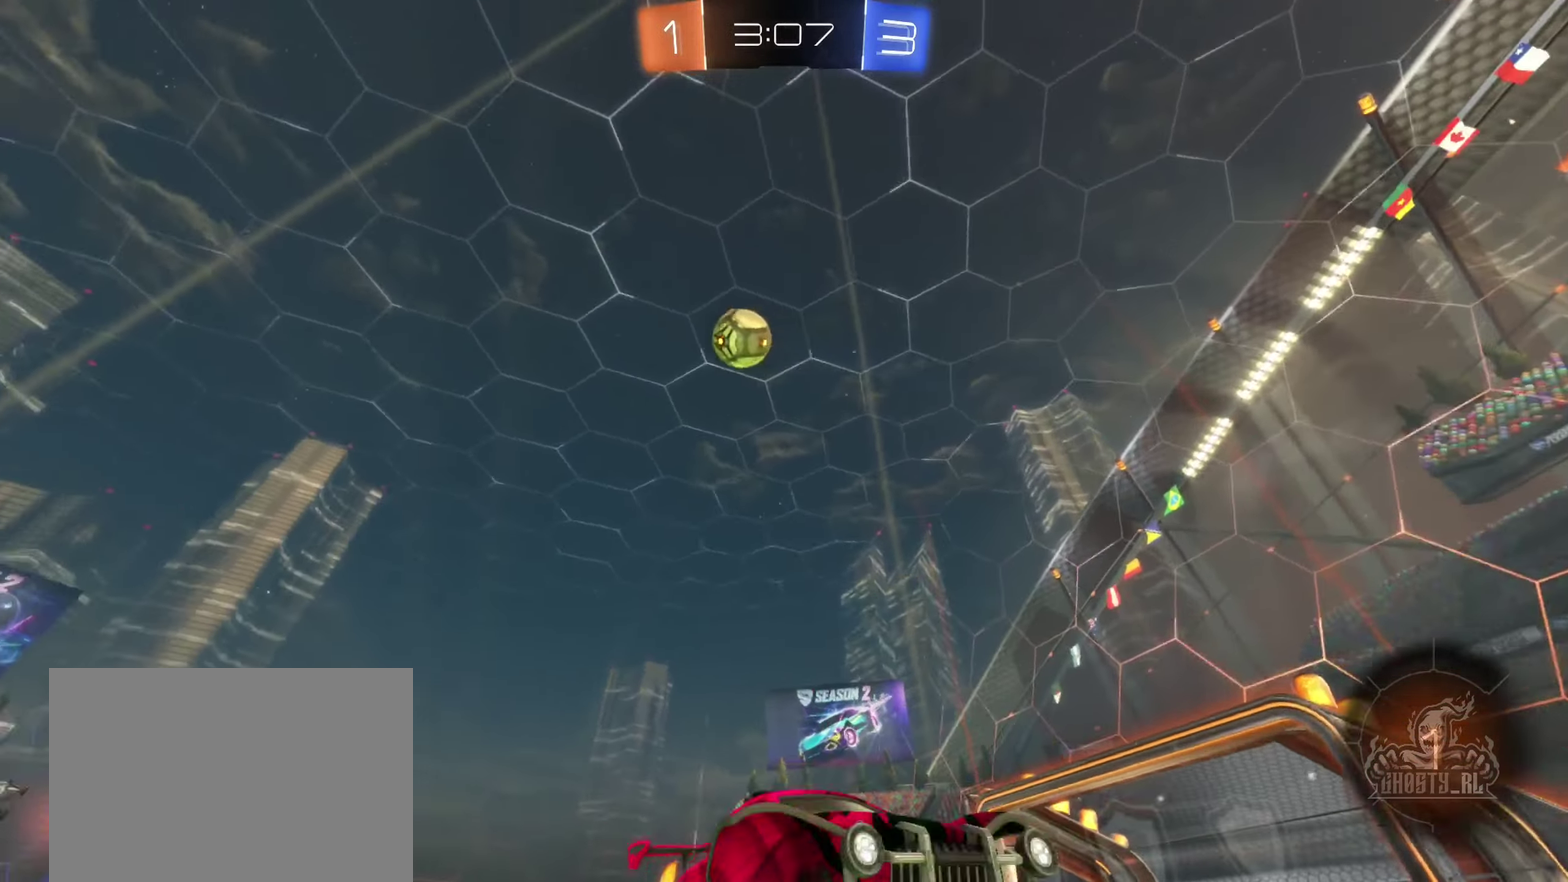
{"buttons": ["R2"], "left_stick": "left", "right_stick": "center", "events": [[166, "left_stick", "center"], [500, "left_stick", "left"]]}
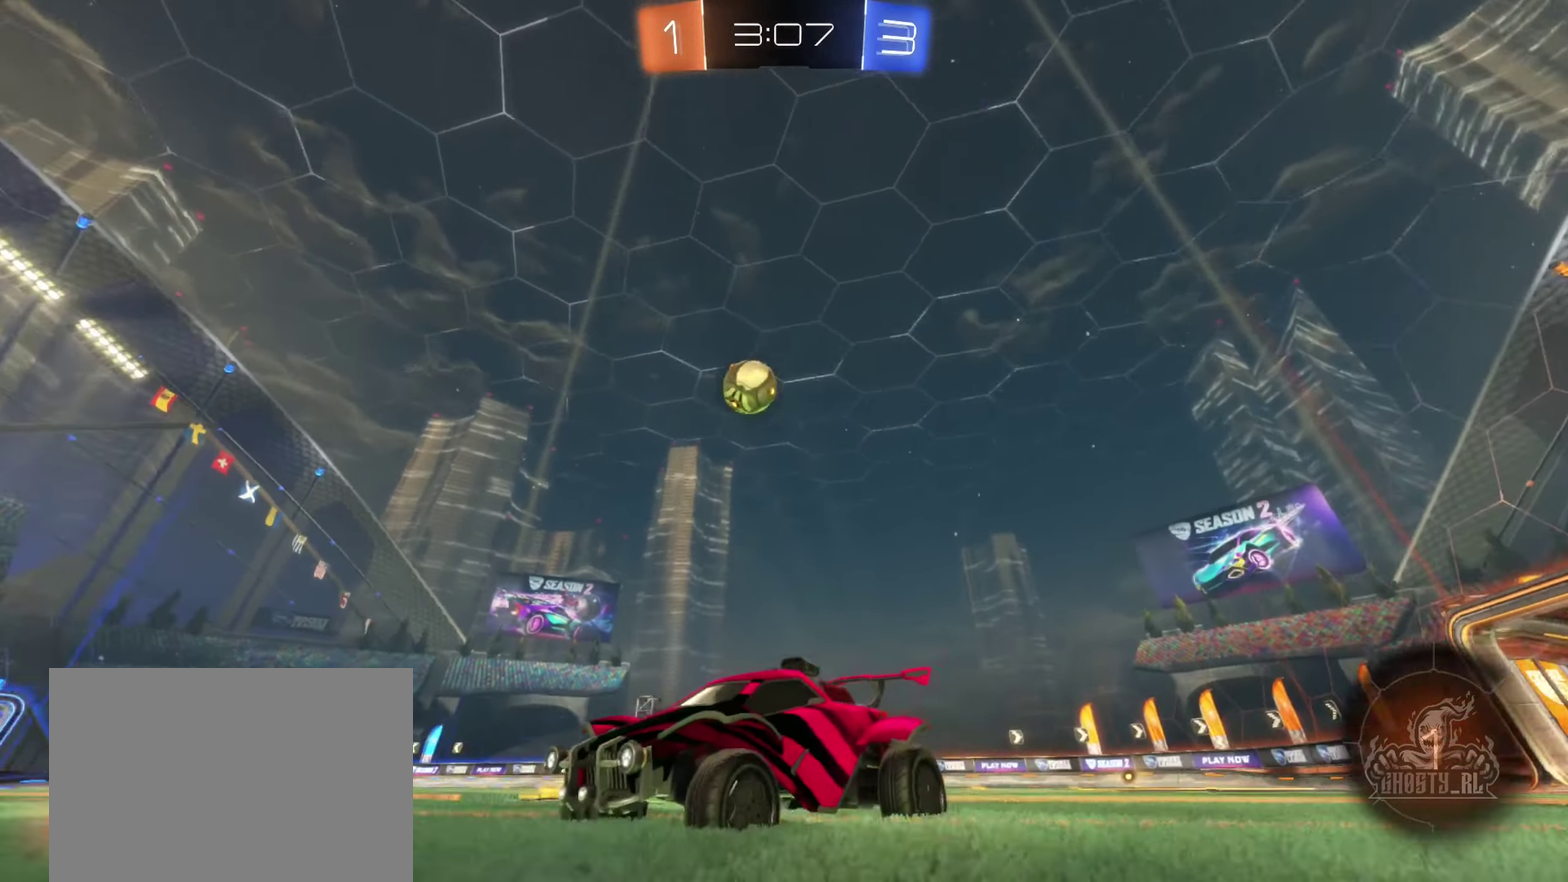
{"buttons": ["R2"], "left_stick": "right", "right_stick": "center", "events": [[166, "left_stick", "center"], [250, "left_stick", "right"]]}